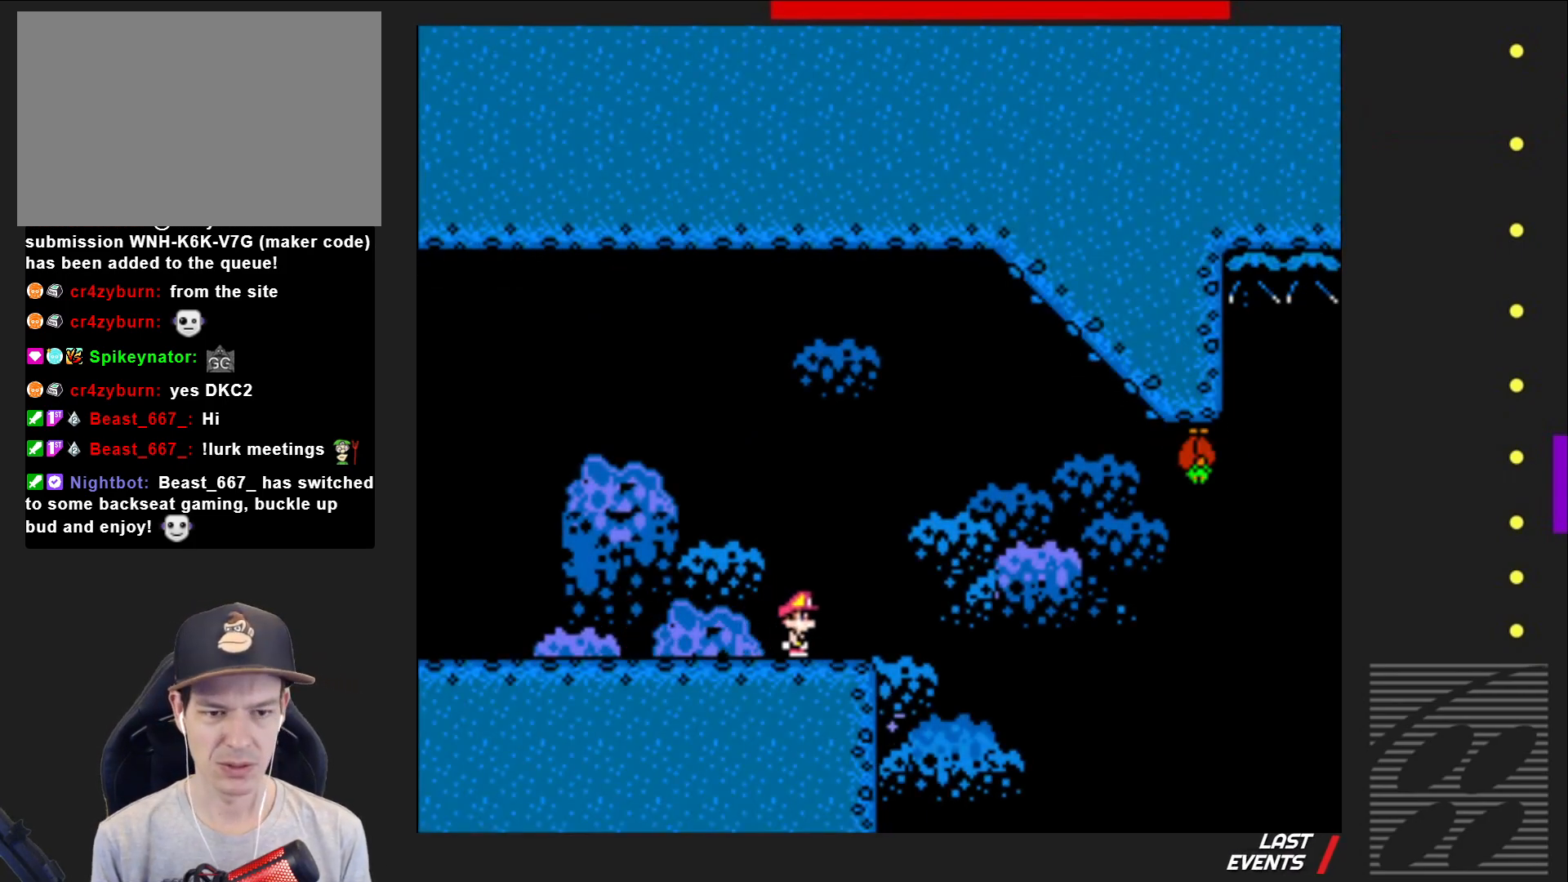
Gameplay with a controller (PlayStation layout); each line is a JSON object with the inputs held at the frame after it. "events" lists button and stick changes between this image and that frame as [ms after this image, input, new state], when the widget could be followed in between. Not read: L3 R3 left_stick right_stick.
{"buttons": ["SQUARE", "DPAD_RIGHT"], "events": [[83, "CROSS", "down"], [200, "DPAD_UP", "down"], [217, "DPAD_RIGHT", "up"], [250, "DPAD_LEFT", "down"], [250, "DPAD_UP", "up"], [367, "DPAD_LEFT", "up"], [450, "CROSS", "up"], [500, "DPAD_RIGHT", "down"]]}
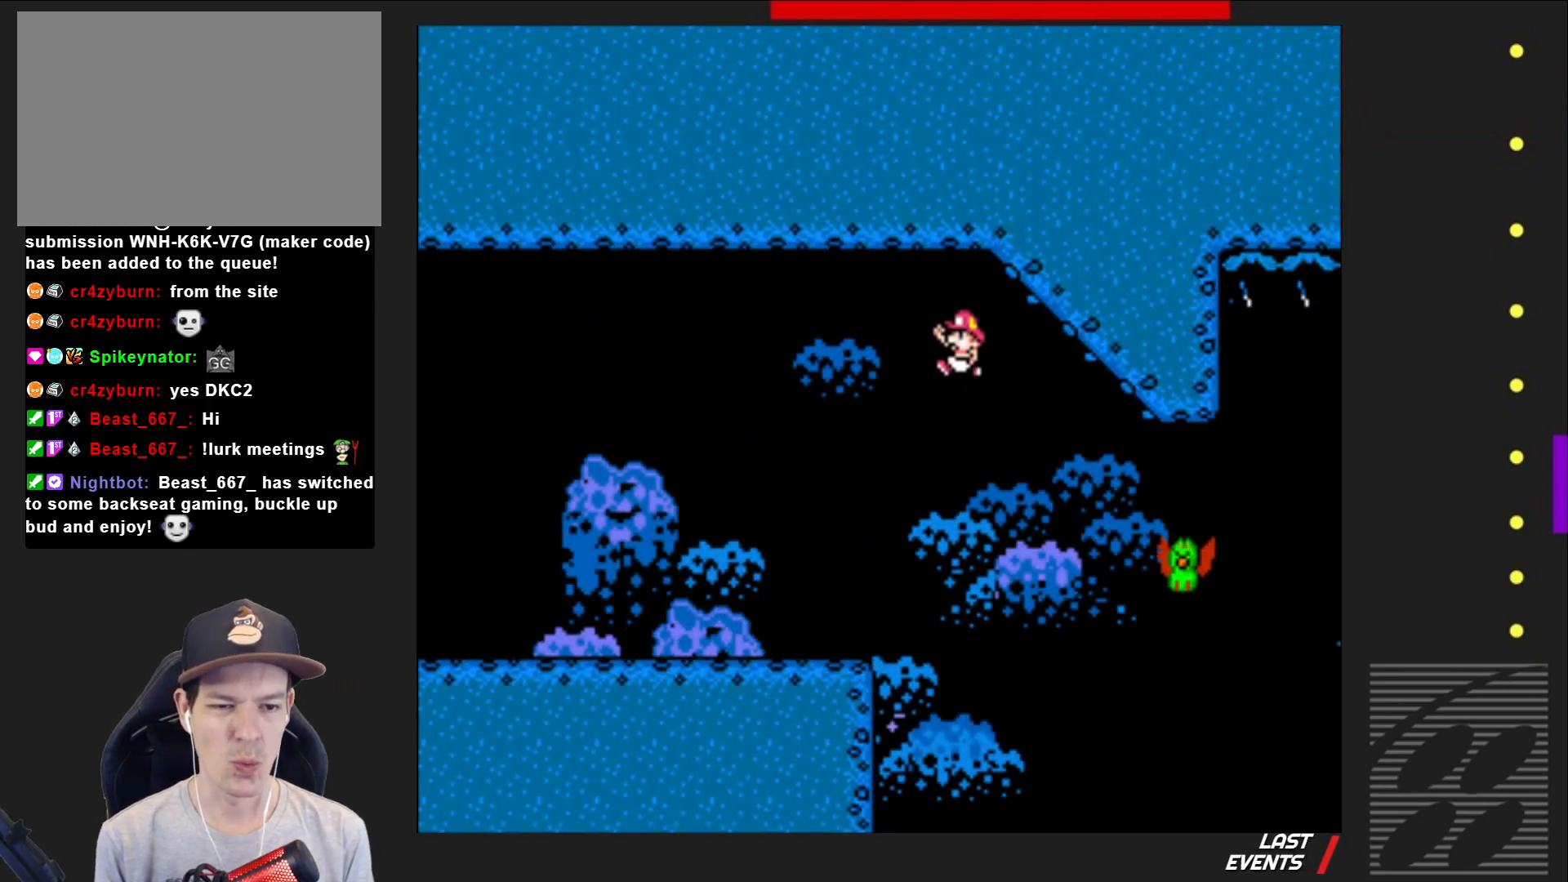
{"buttons": ["CROSS", "SQUARE", "DPAD_RIGHT"], "events": [[267, "CROSS", "down"]]}
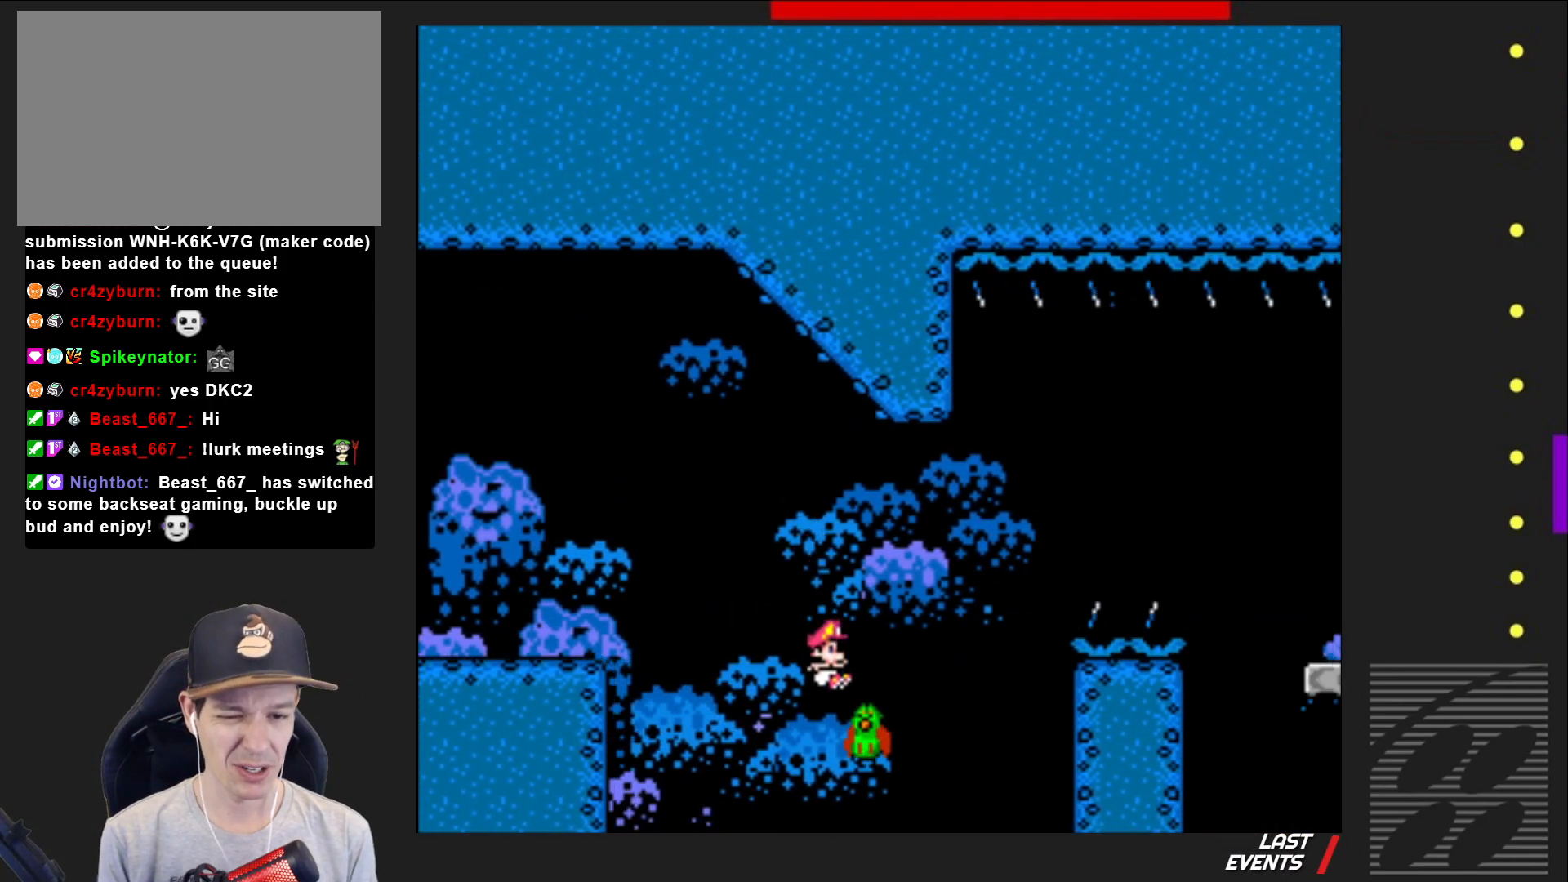
{"buttons": ["CROSS", "SQUARE", "DPAD_RIGHT"], "events": []}
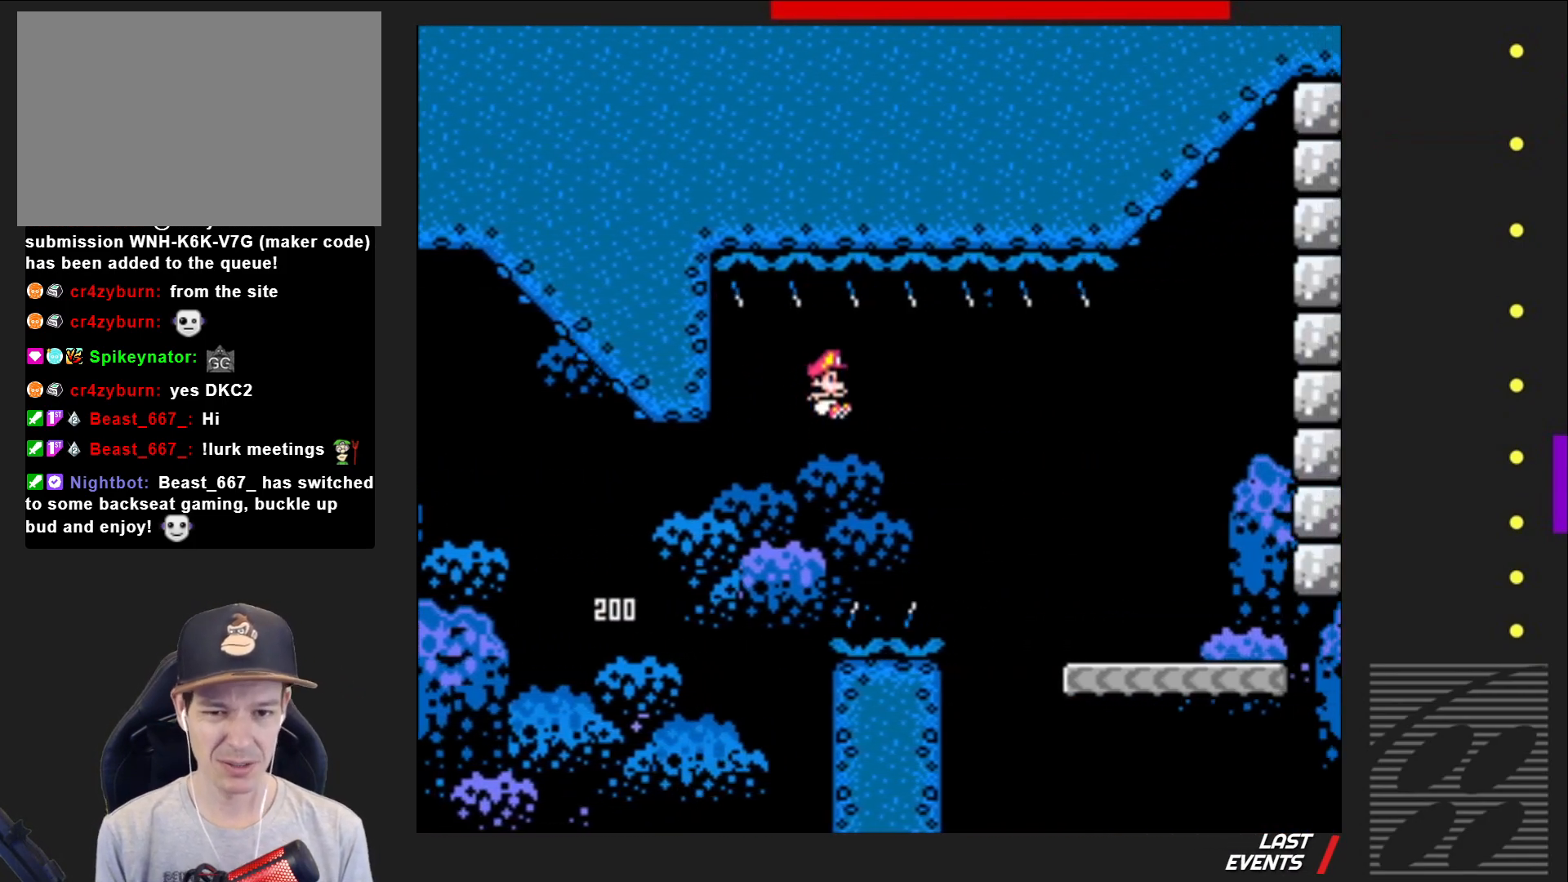
{"buttons": ["SQUARE"], "events": [[483, "CROSS", "up"], [500, "DPAD_RIGHT", "up"]]}
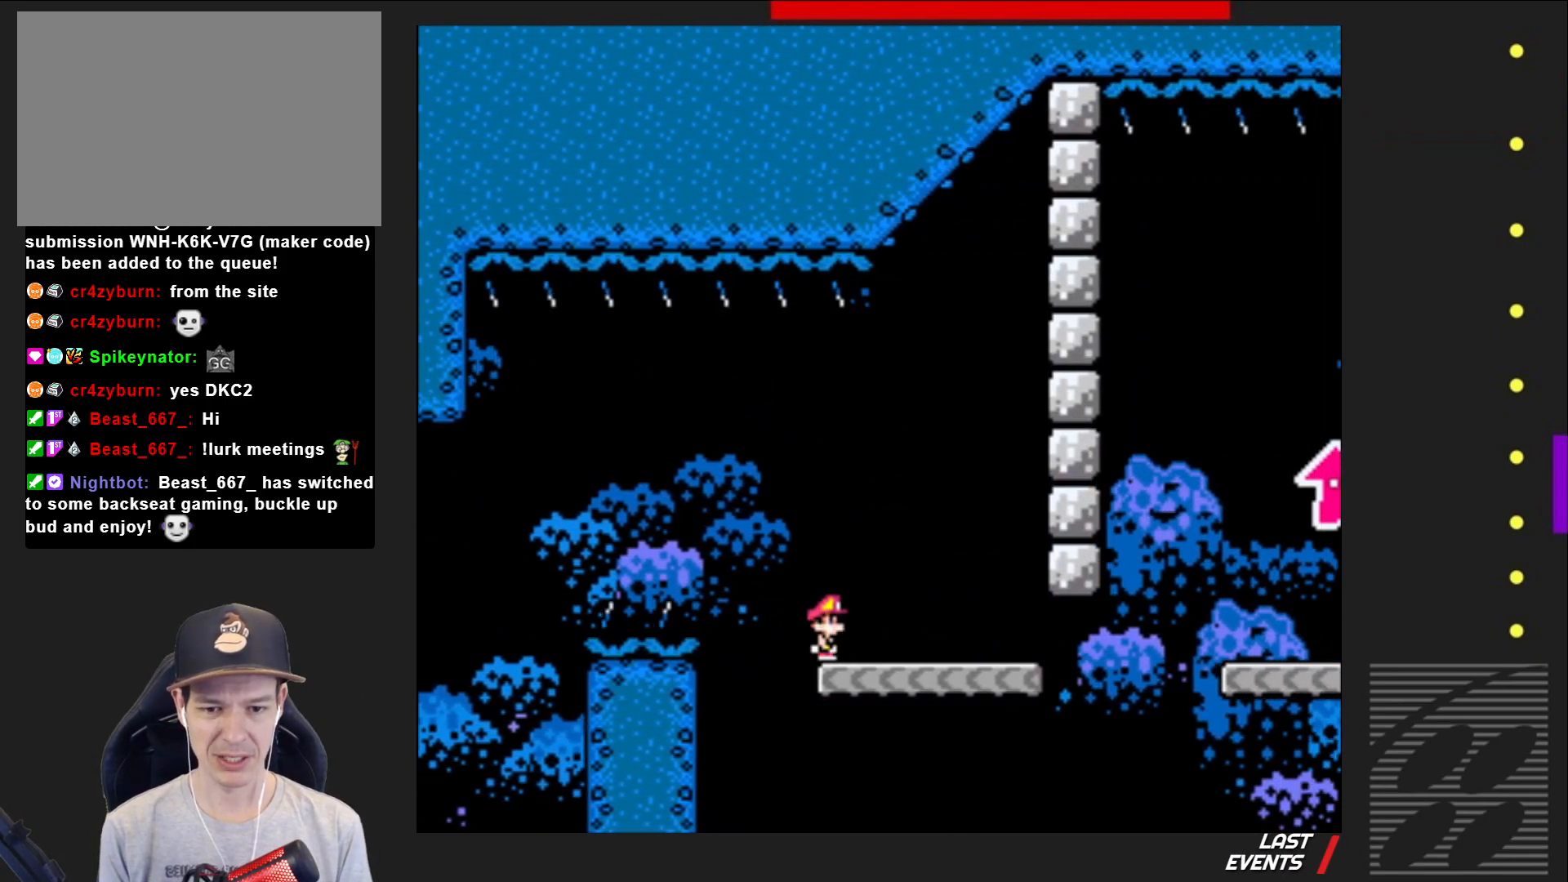
{"buttons": ["SQUARE", "DPAD_RIGHT"], "events": [[83, "DPAD_LEFT", "down"], [183, "DPAD_LEFT", "up"], [300, "DPAD_RIGHT", "down"]]}
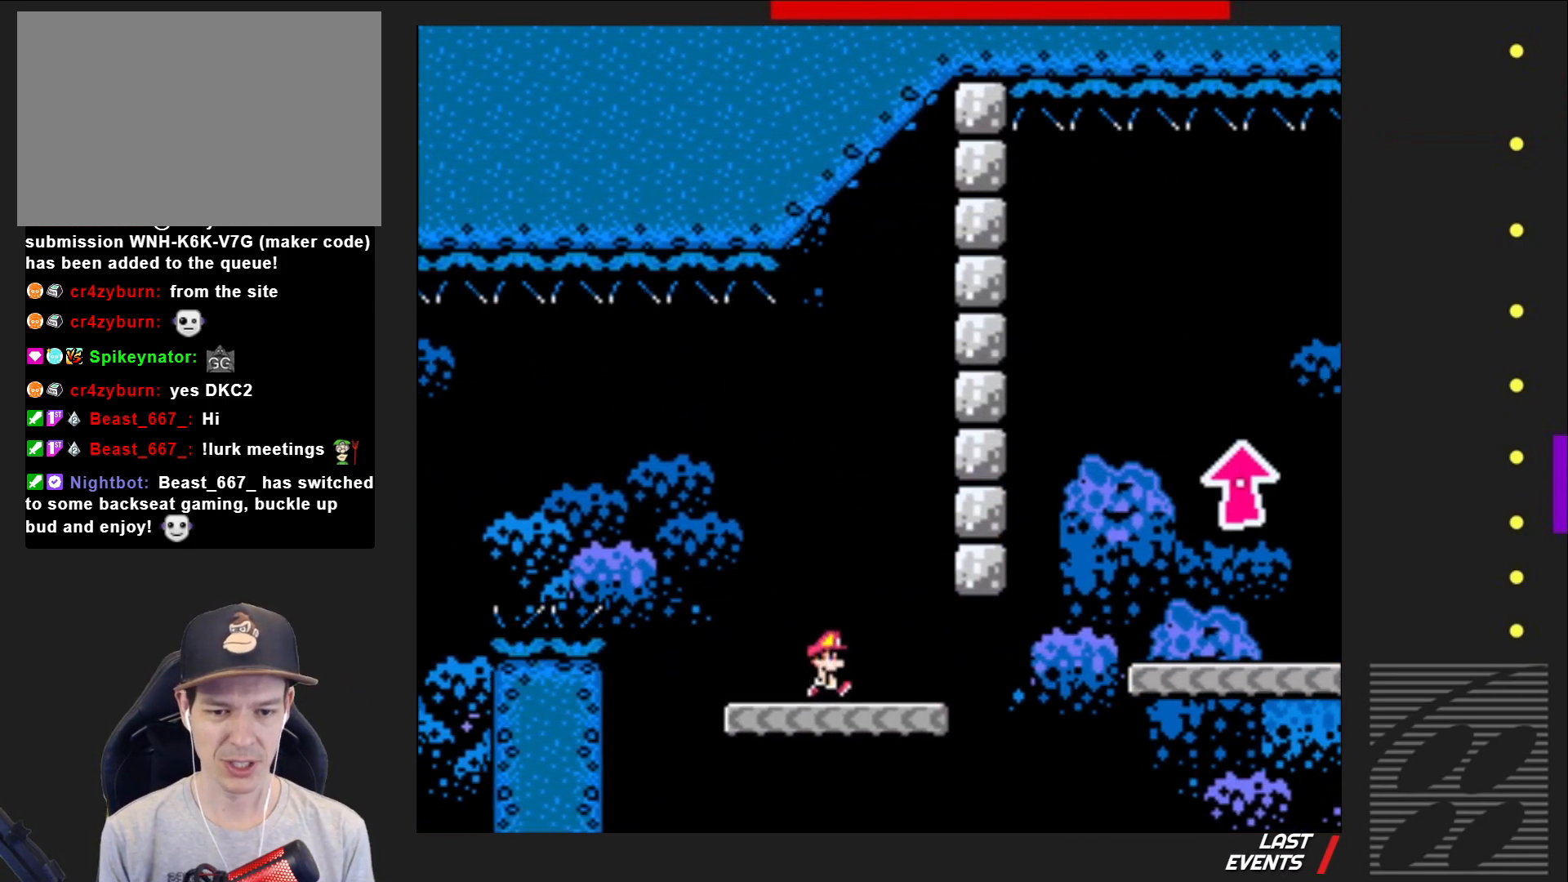
{"buttons": ["CROSS", "SQUARE", "DPAD_RIGHT"], "events": [[283, "CROSS", "down"]]}
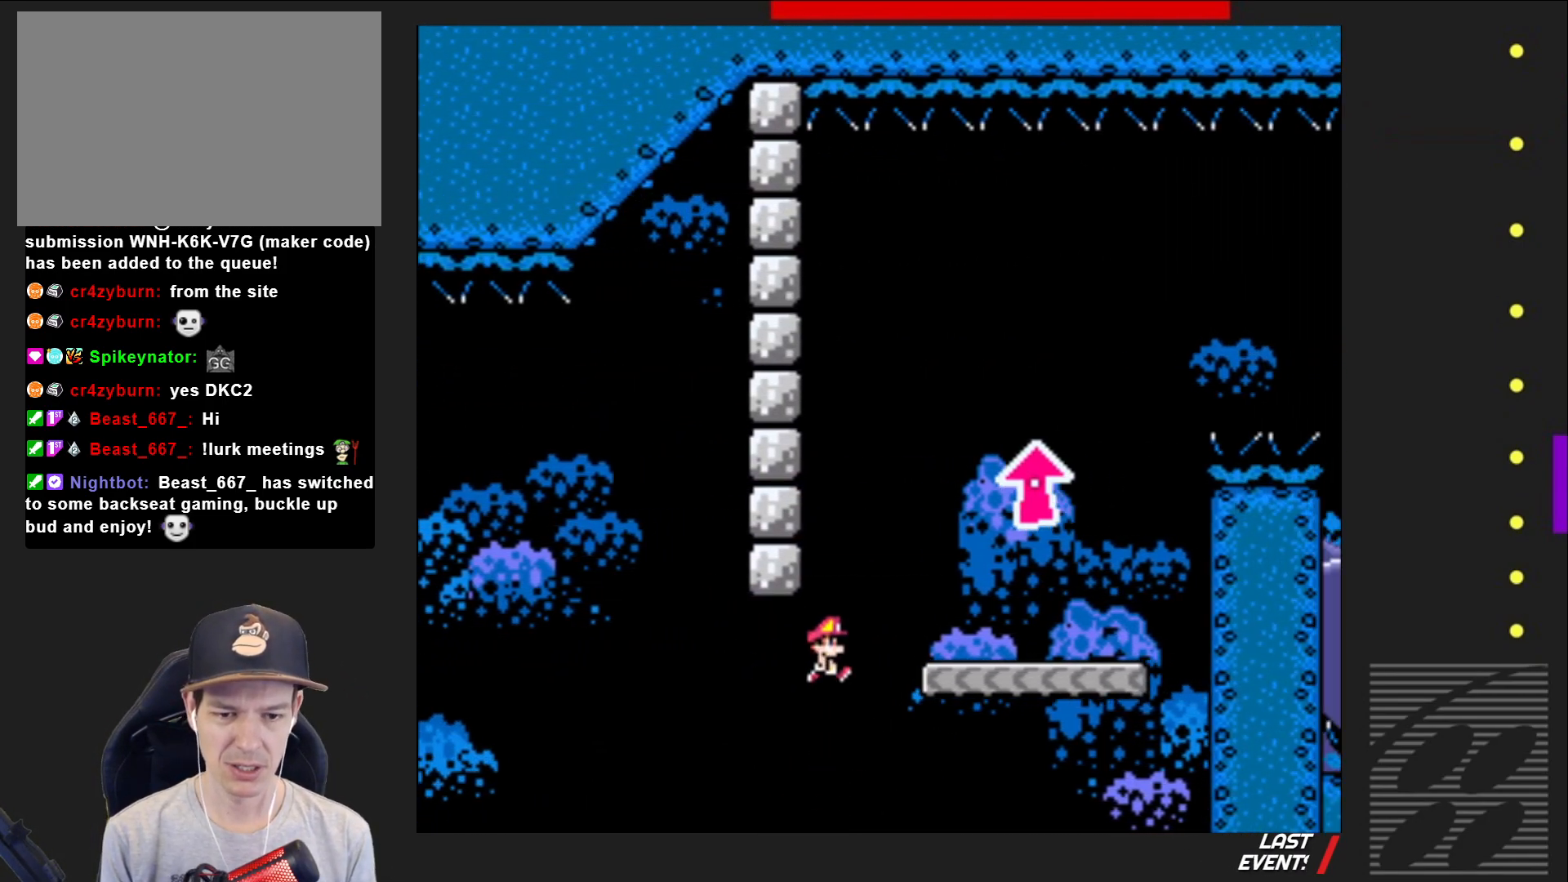
{"buttons": ["CROSS", "SQUARE"], "events": [[100, "DPAD_RIGHT", "up"], [183, "DPAD_LEFT", "down"], [283, "DPAD_LEFT", "up"]]}
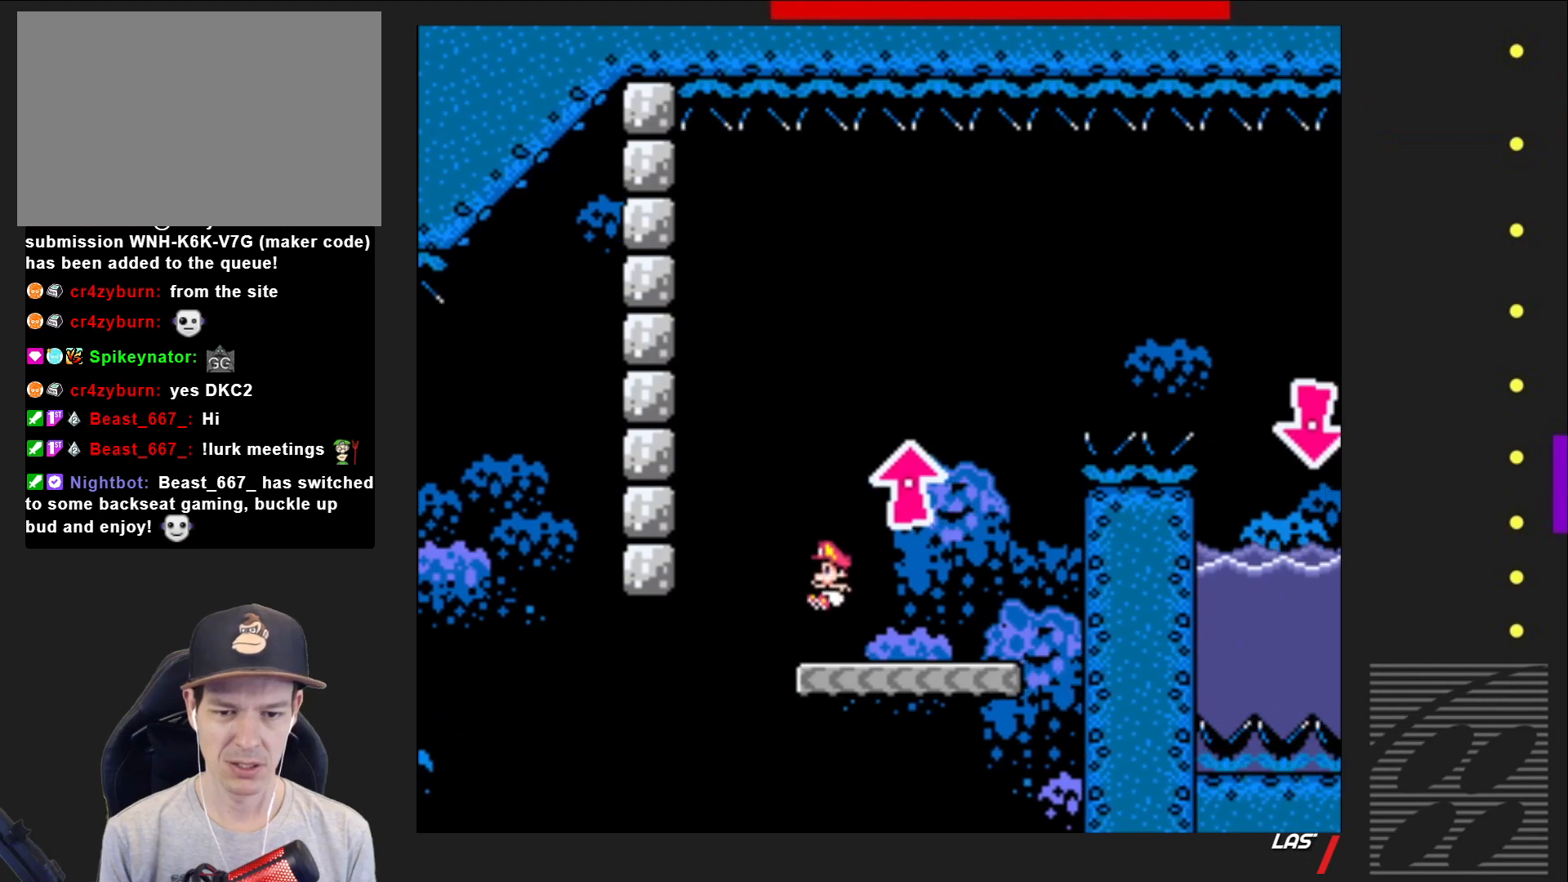
{"buttons": ["SQUARE", "DPAD_RIGHT"], "events": [[17, "CROSS", "up"], [50, "DPAD_LEFT", "down"], [100, "DPAD_LEFT", "up"], [183, "DPAD_RIGHT", "down"]]}
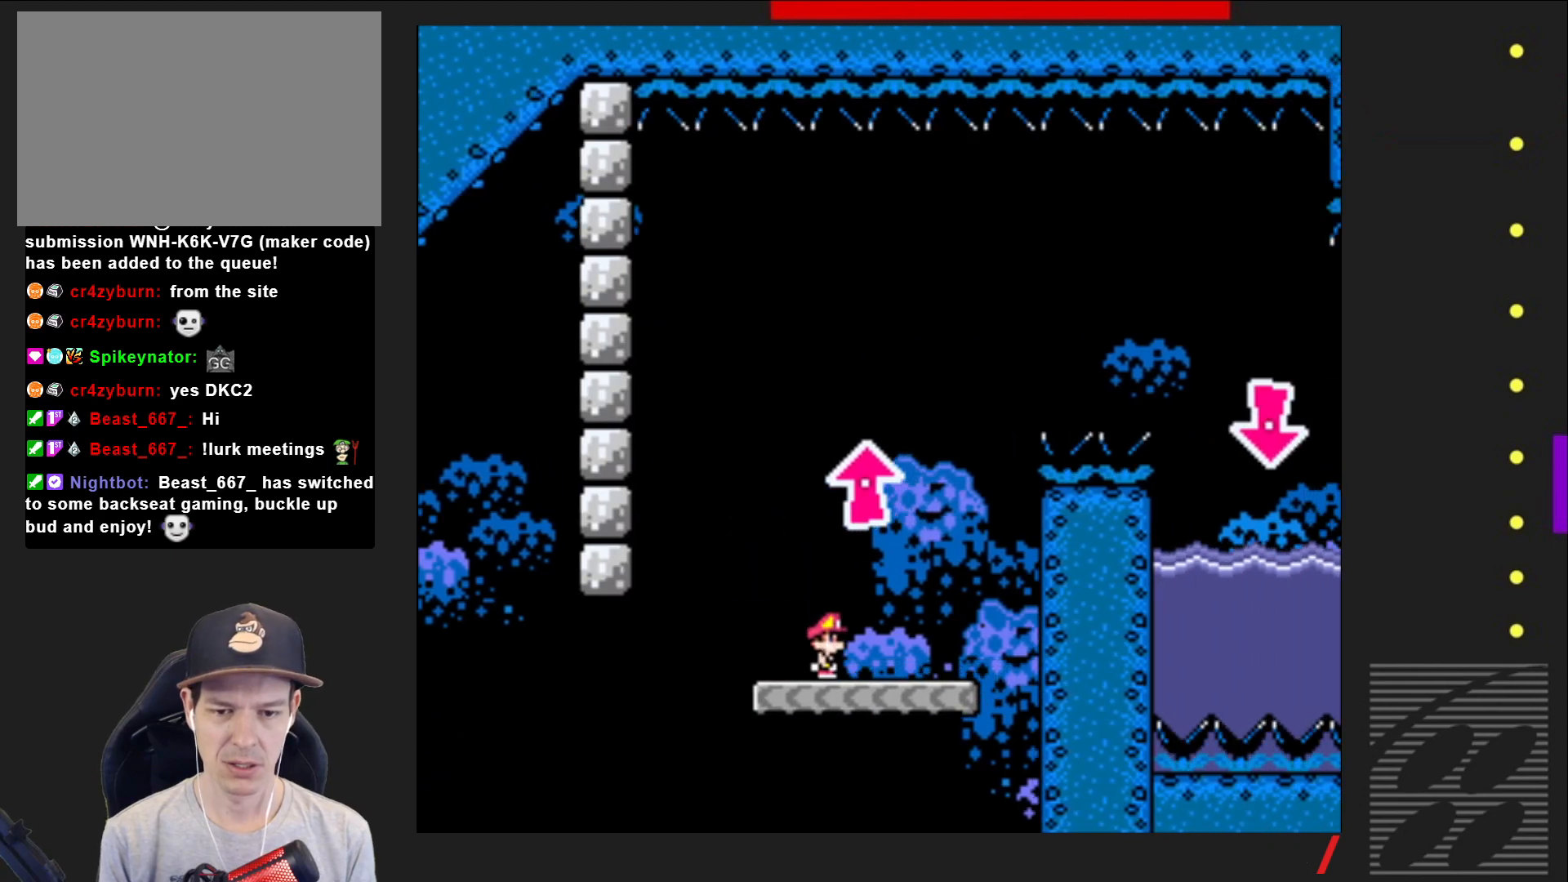
{"buttons": ["CROSS", "SQUARE", "DPAD_RIGHT"], "events": [[50, "CROSS", "down"], [67, "DPAD_RIGHT", "up"], [67, "DPAD_UP", "down"], [83, "DPAD_UP", "up"], [133, "DPAD_LEFT", "down"], [367, "DPAD_LEFT", "up"], [483, "DPAD_RIGHT", "down"]]}
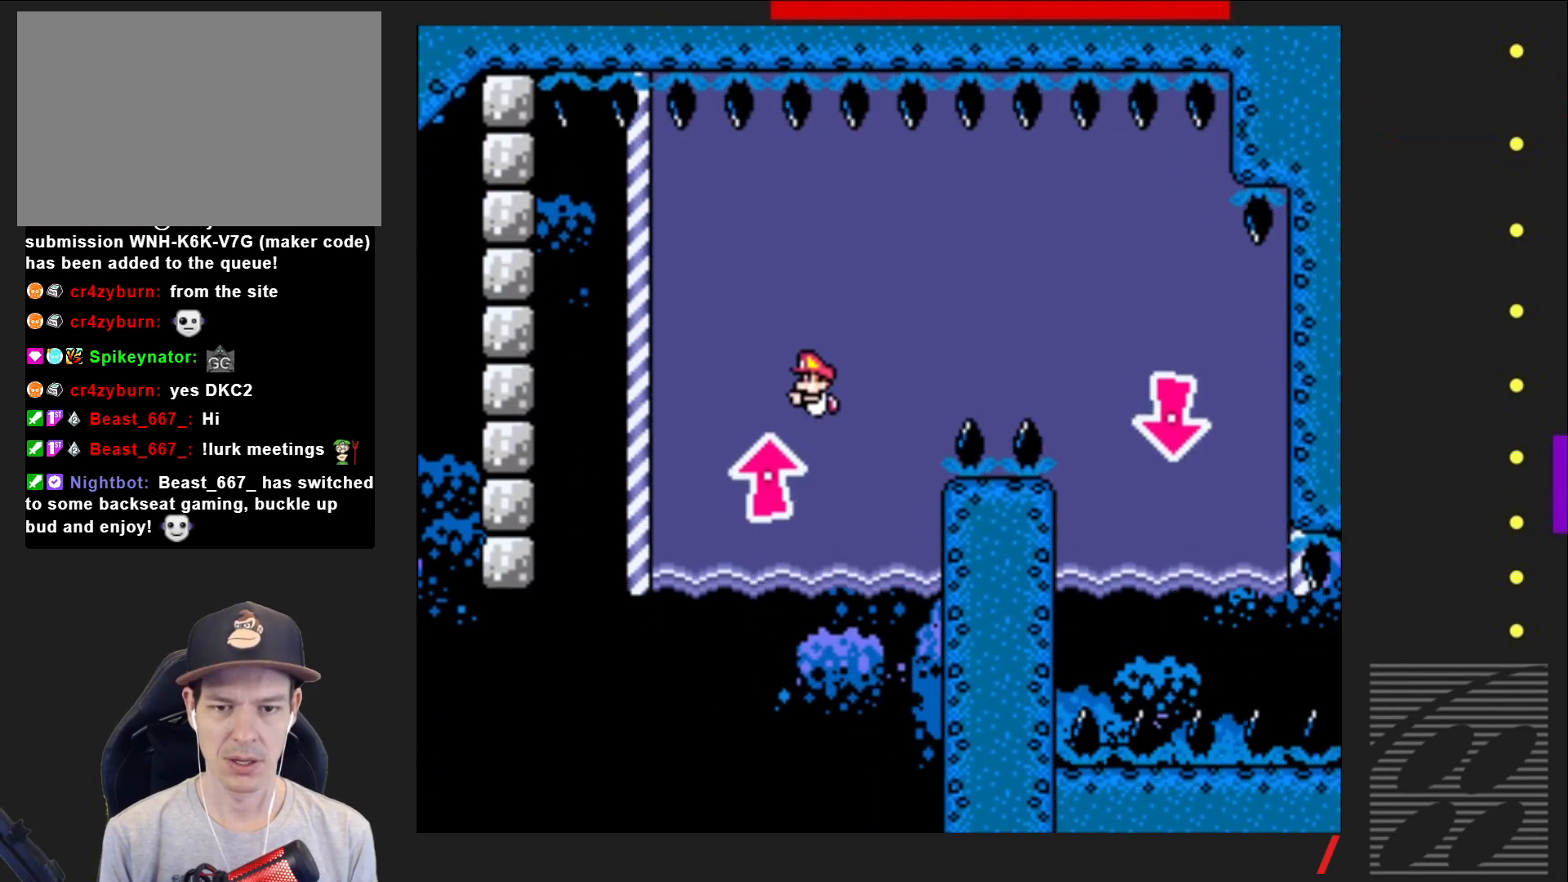
{"buttons": ["CROSS", "SQUARE", "DPAD_RIGHT"], "events": [[50, "CROSS", "up"], [383, "CROSS", "down"]]}
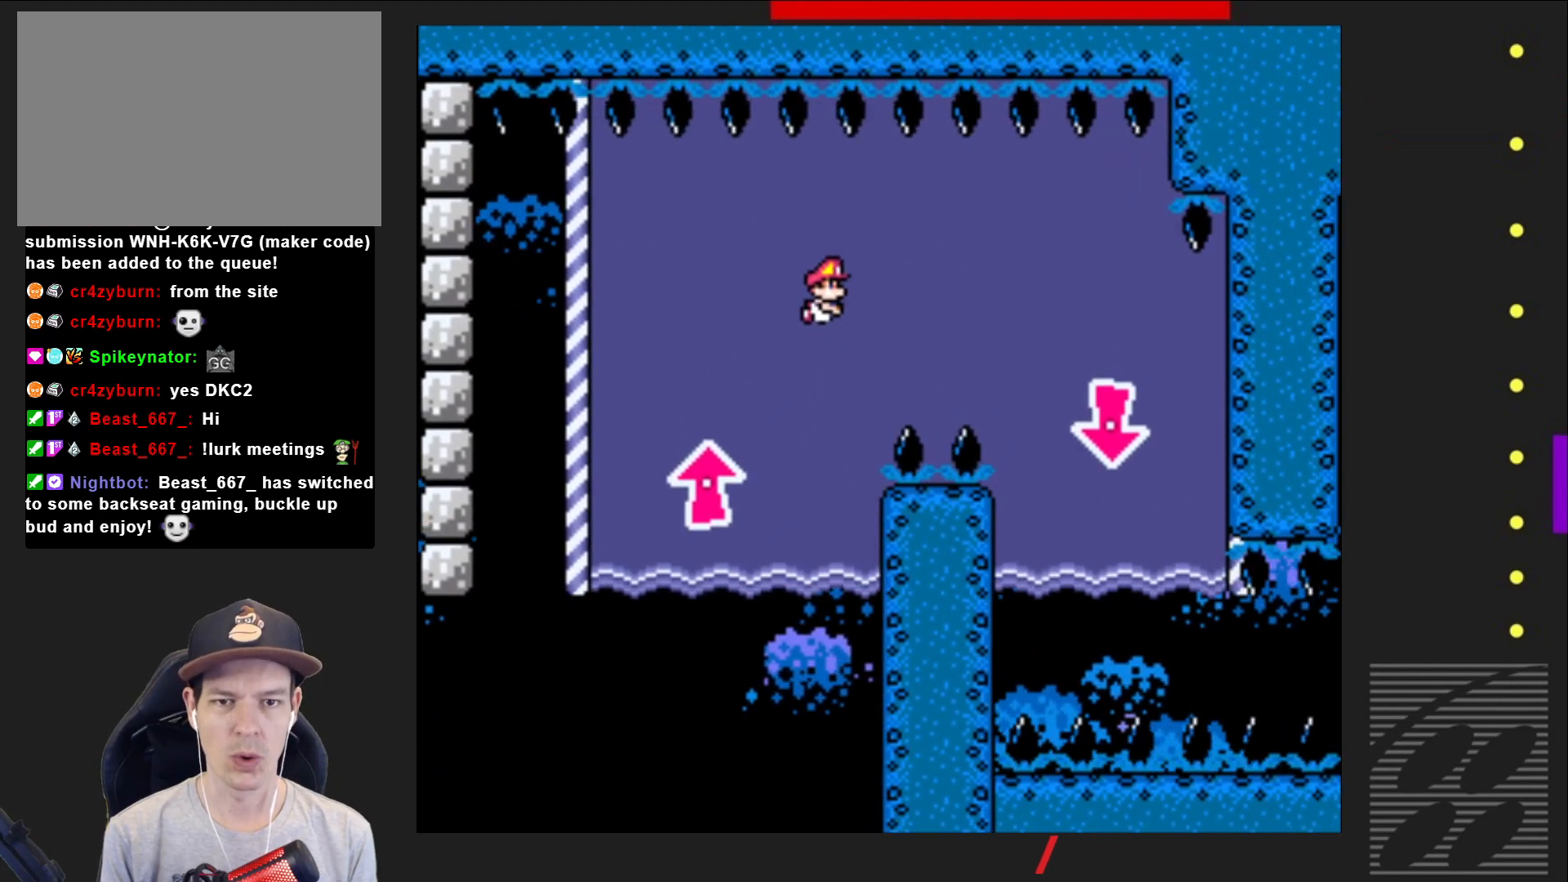
{"buttons": ["SQUARE", "DPAD_DOWN", "DPAD_RIGHT"], "events": [[17, "CROSS", "up"], [117, "DPAD_DOWN", "down"]]}
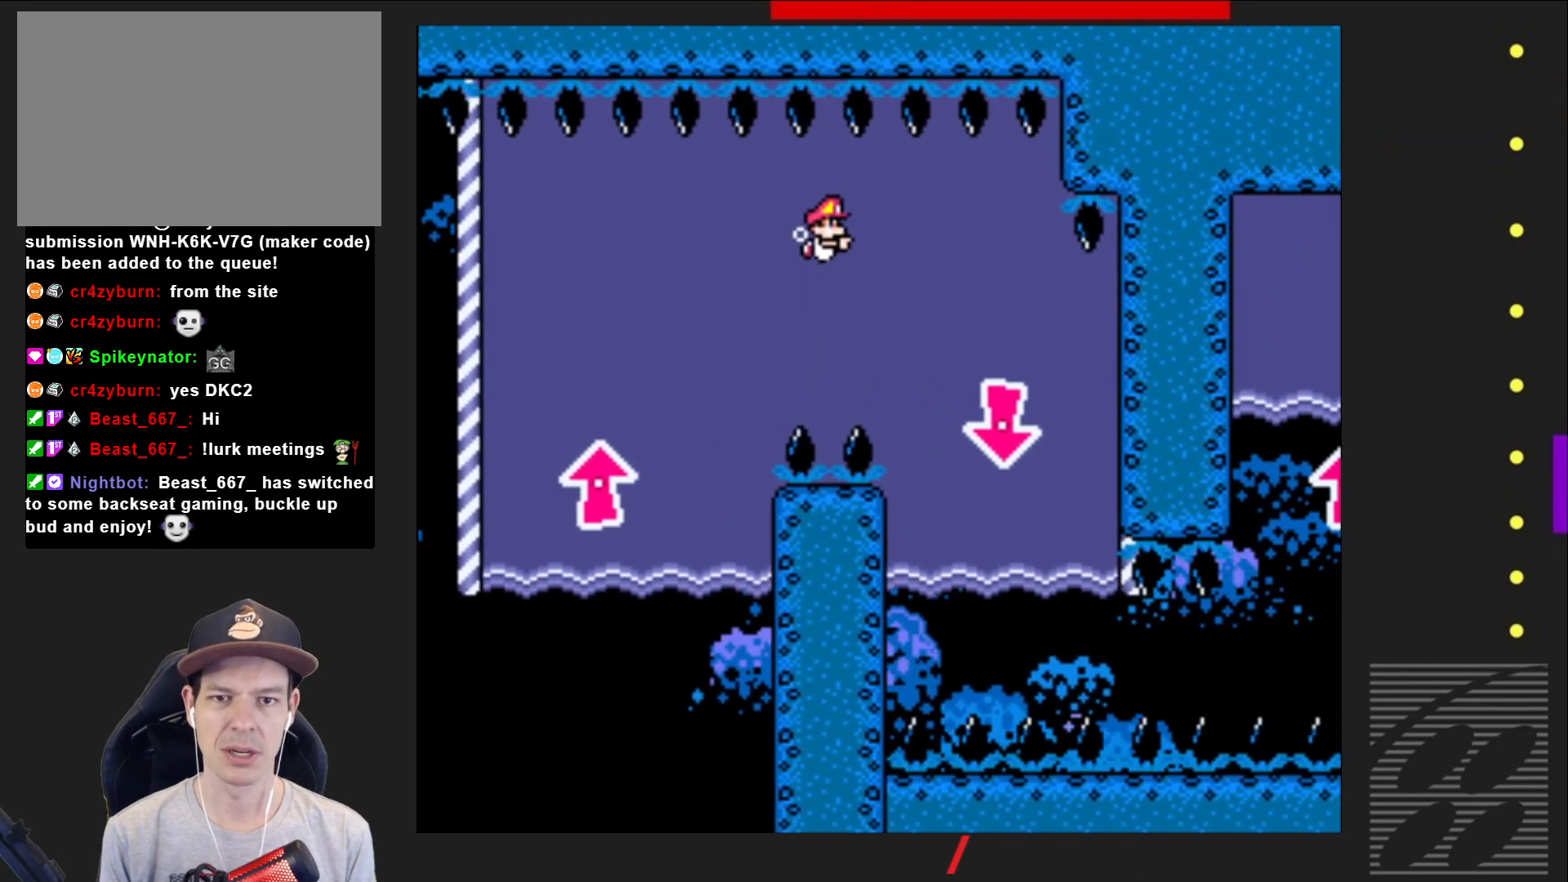
{"buttons": ["SQUARE", "DPAD_DOWN"], "events": [[150, "CROSS", "down"], [267, "CROSS", "up"], [283, "DPAD_RIGHT", "up"]]}
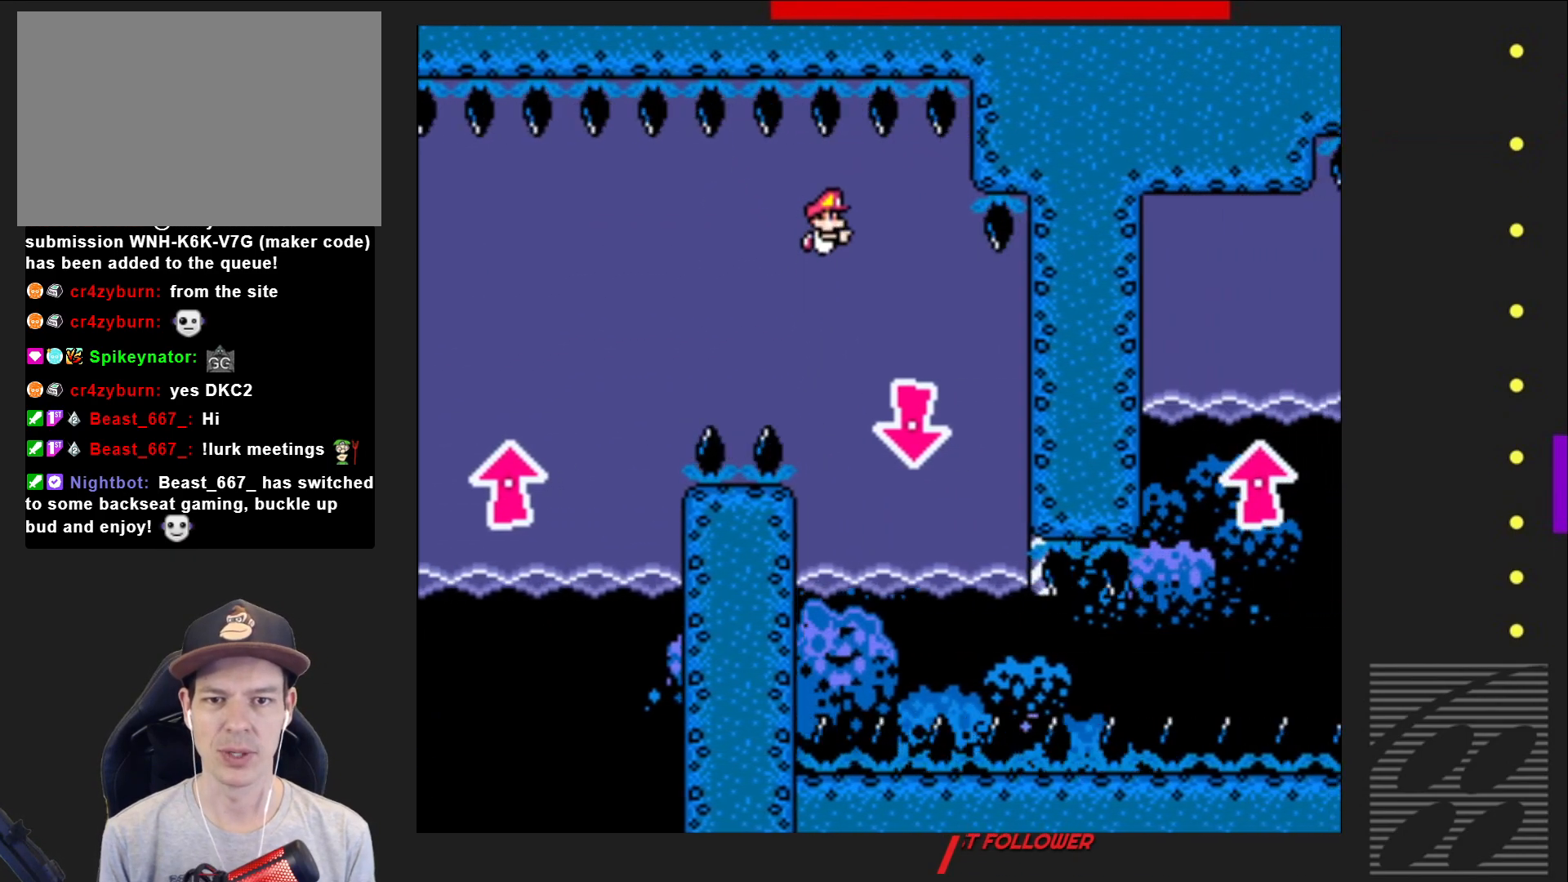
{"buttons": ["SQUARE", "DPAD_DOWN", "DPAD_RIGHT"], "events": [[250, "CROSS", "down"], [433, "CROSS", "up"], [450, "DPAD_RIGHT", "down"]]}
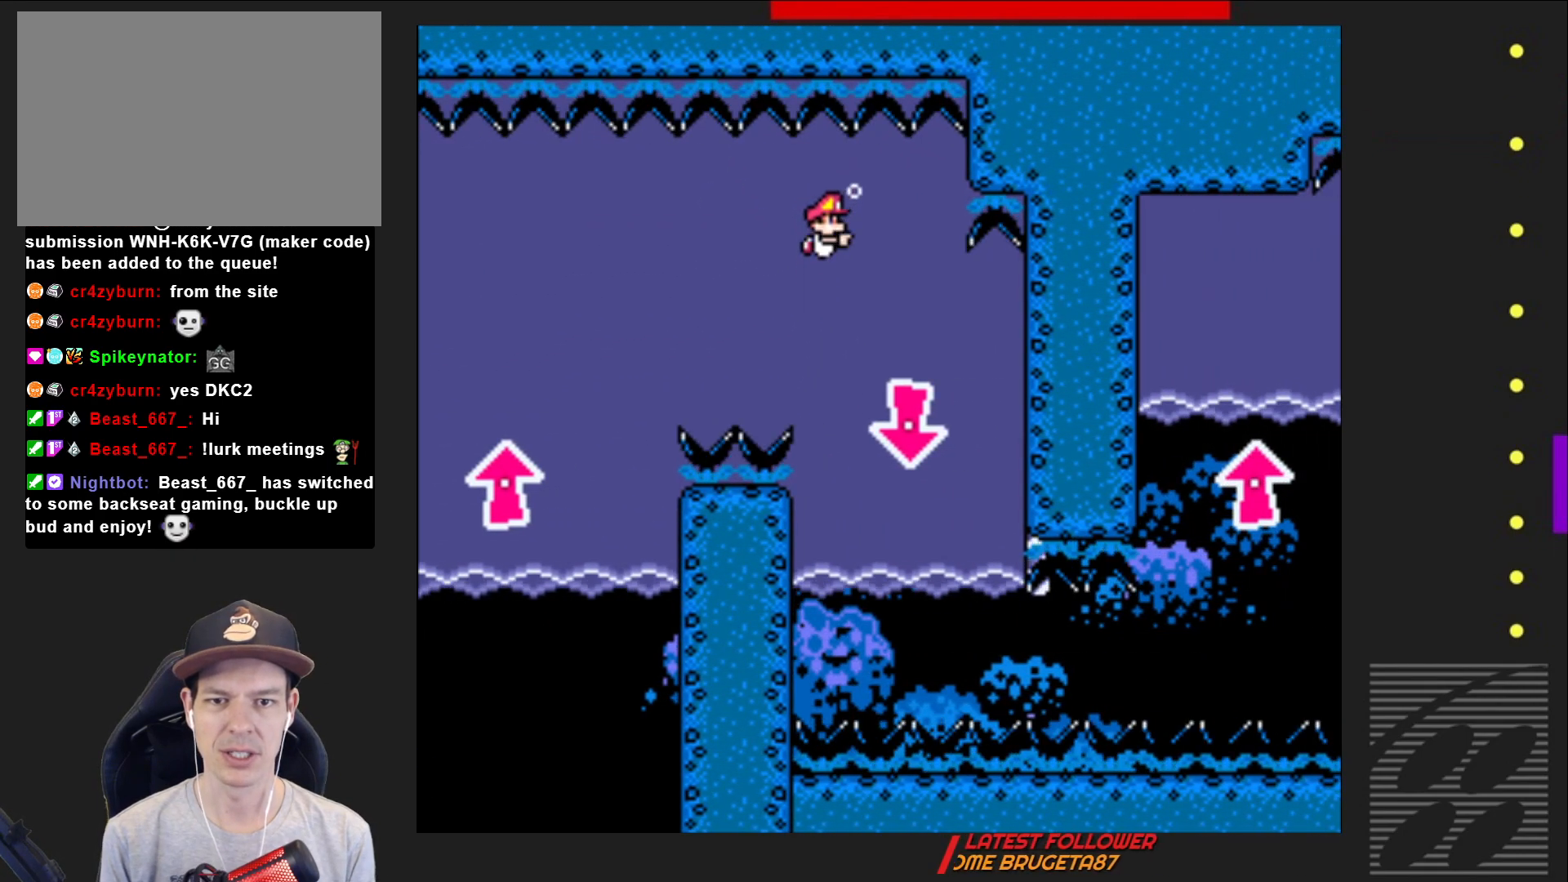
{"buttons": ["CROSS", "SQUARE", "DPAD_DOWN", "DPAD_LEFT"], "events": [[283, "DPAD_RIGHT", "up"], [367, "DPAD_LEFT", "down"], [417, "CROSS", "down"]]}
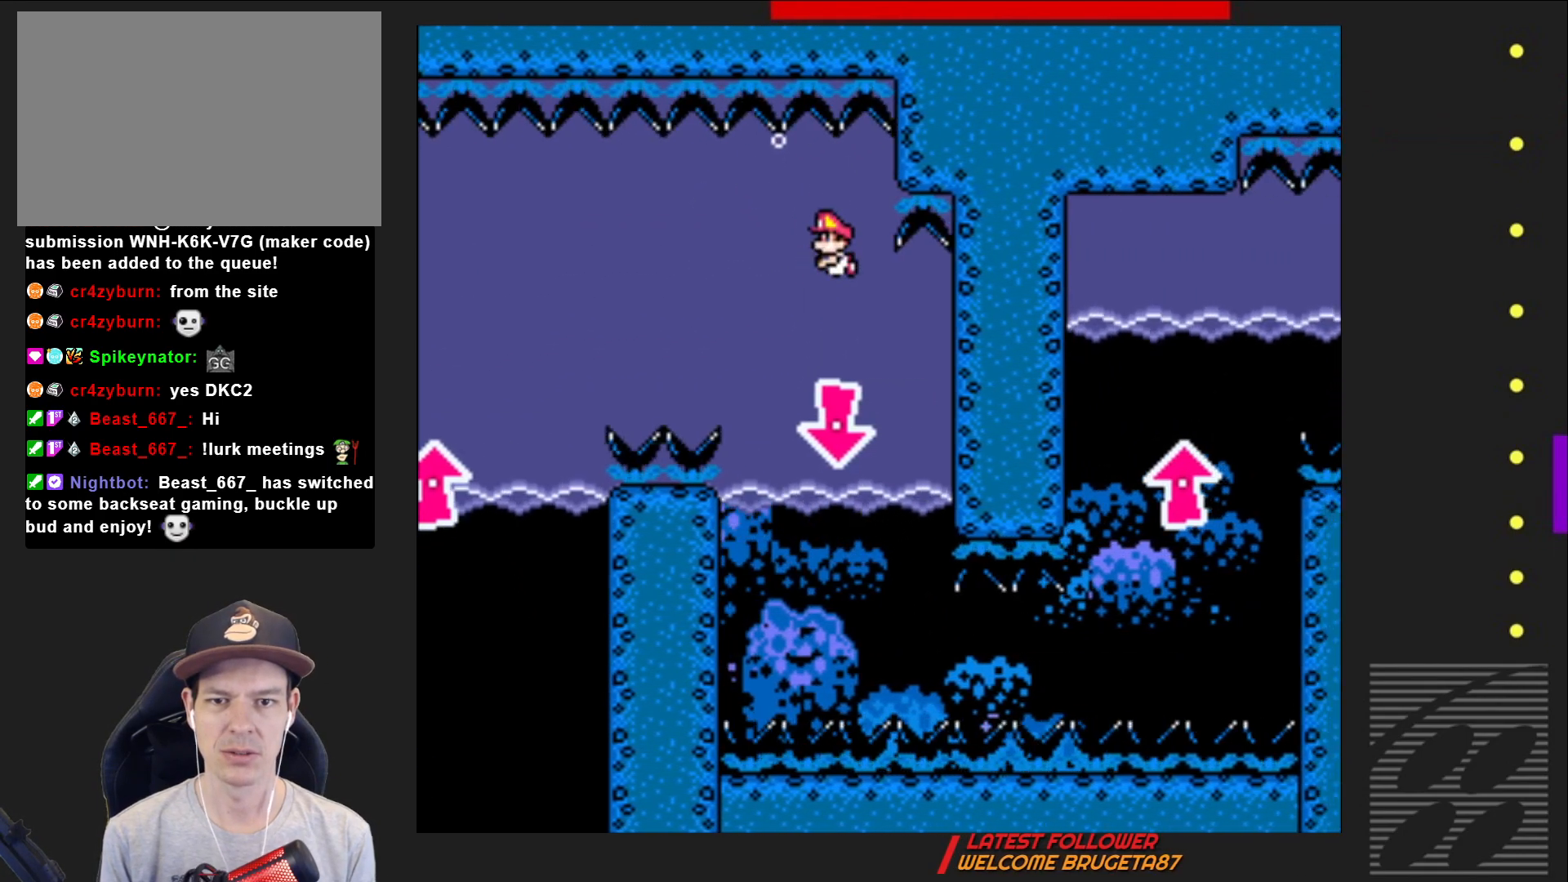
{"buttons": ["CROSS", "SQUARE", "DPAD_DOWN", "DPAD_RIGHT"], "events": [[67, "CROSS", "up"], [200, "DPAD_LEFT", "up"], [217, "DPAD_RIGHT", "down"], [317, "DPAD_RIGHT", "up"], [367, "DPAD_RIGHT", "down"], [450, "CROSS", "down"]]}
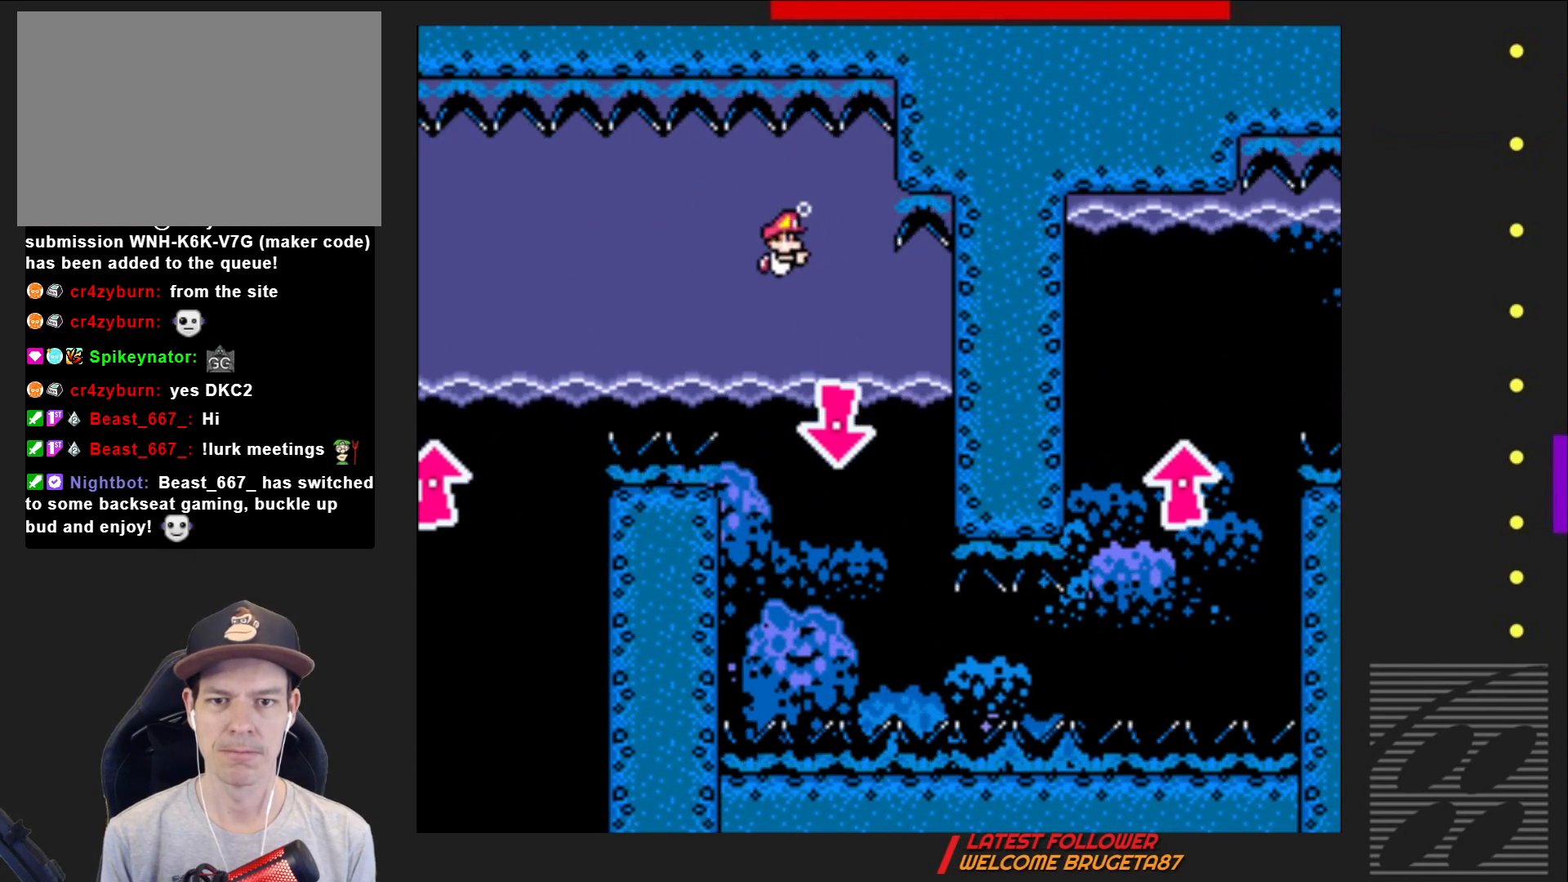
{"buttons": ["CROSS", "SQUARE", "DPAD_DOWN"], "events": [[33, "DPAD_RIGHT", "up"], [117, "CROSS", "up"], [250, "DPAD_LEFT", "down"], [417, "CROSS", "down"], [500, "DPAD_LEFT", "up"]]}
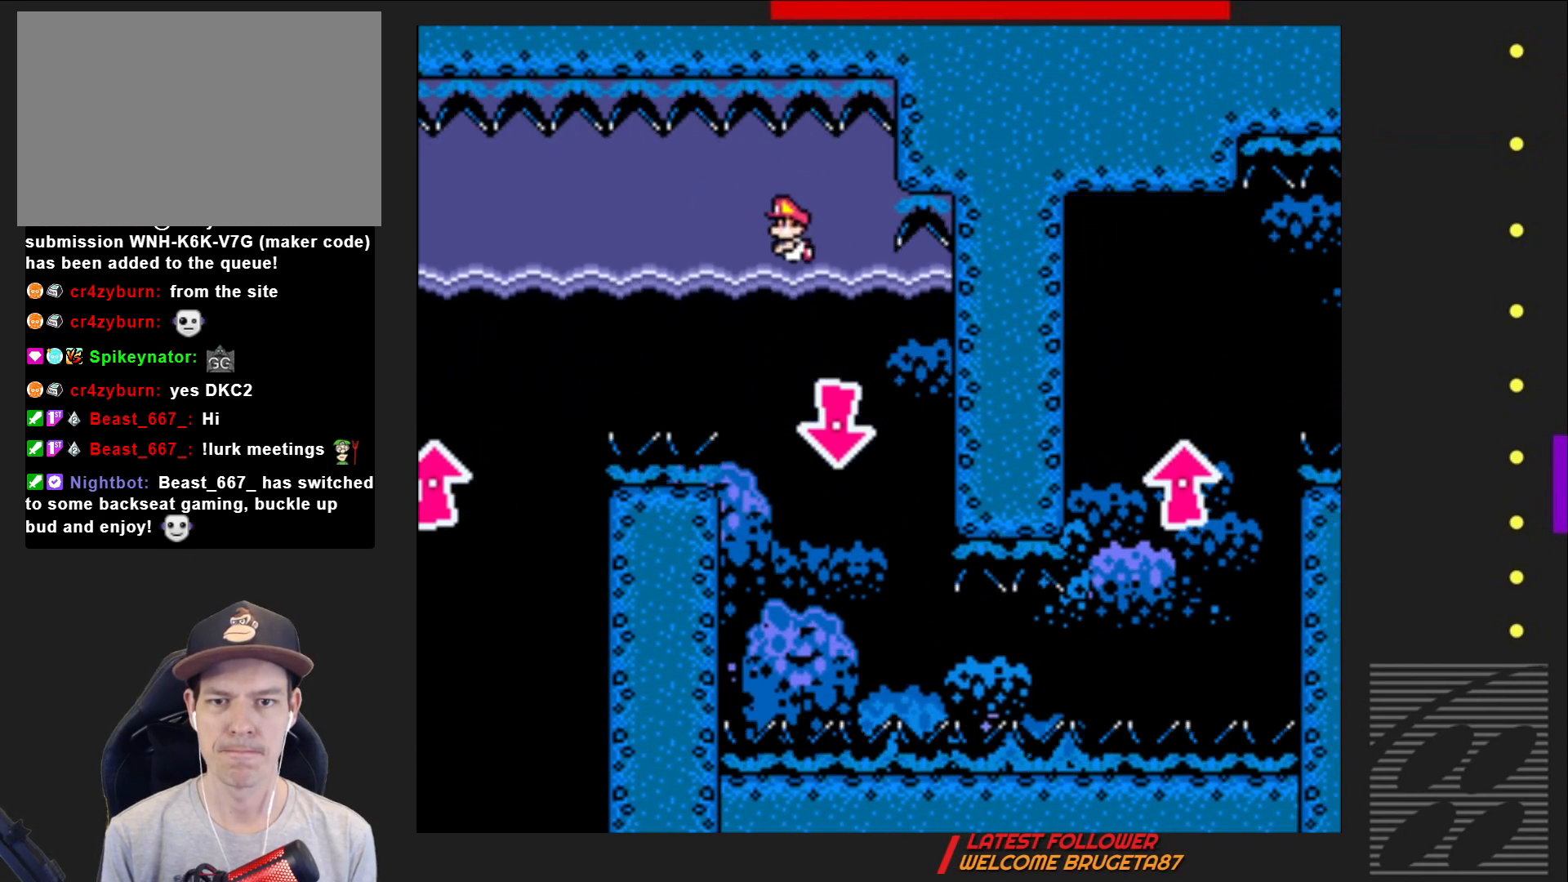
{"buttons": ["SQUARE", "DPAD_DOWN", "DPAD_RIGHT"], "events": [[17, "DPAD_RIGHT", "down"], [50, "CROSS", "up"], [267, "DPAD_RIGHT", "up"], [483, "DPAD_RIGHT", "down"]]}
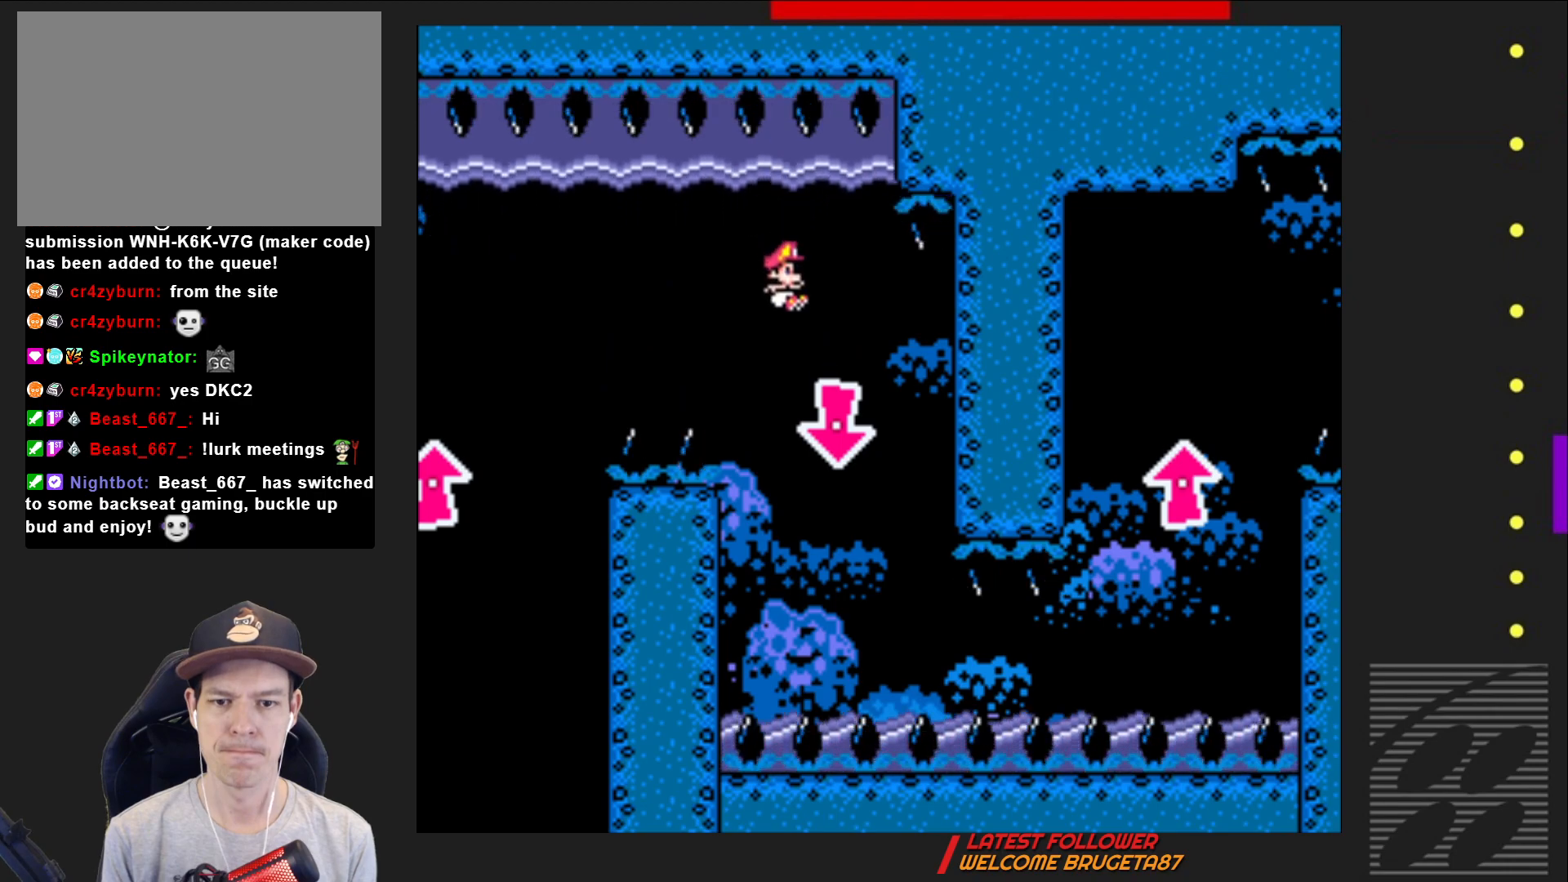
{"buttons": ["CROSS", "SQUARE", "DPAD_DOWN", "DPAD_RIGHT"], "events": [[83, "DPAD_RIGHT", "up"], [283, "DPAD_RIGHT", "down"], [433, "CROSS", "down"]]}
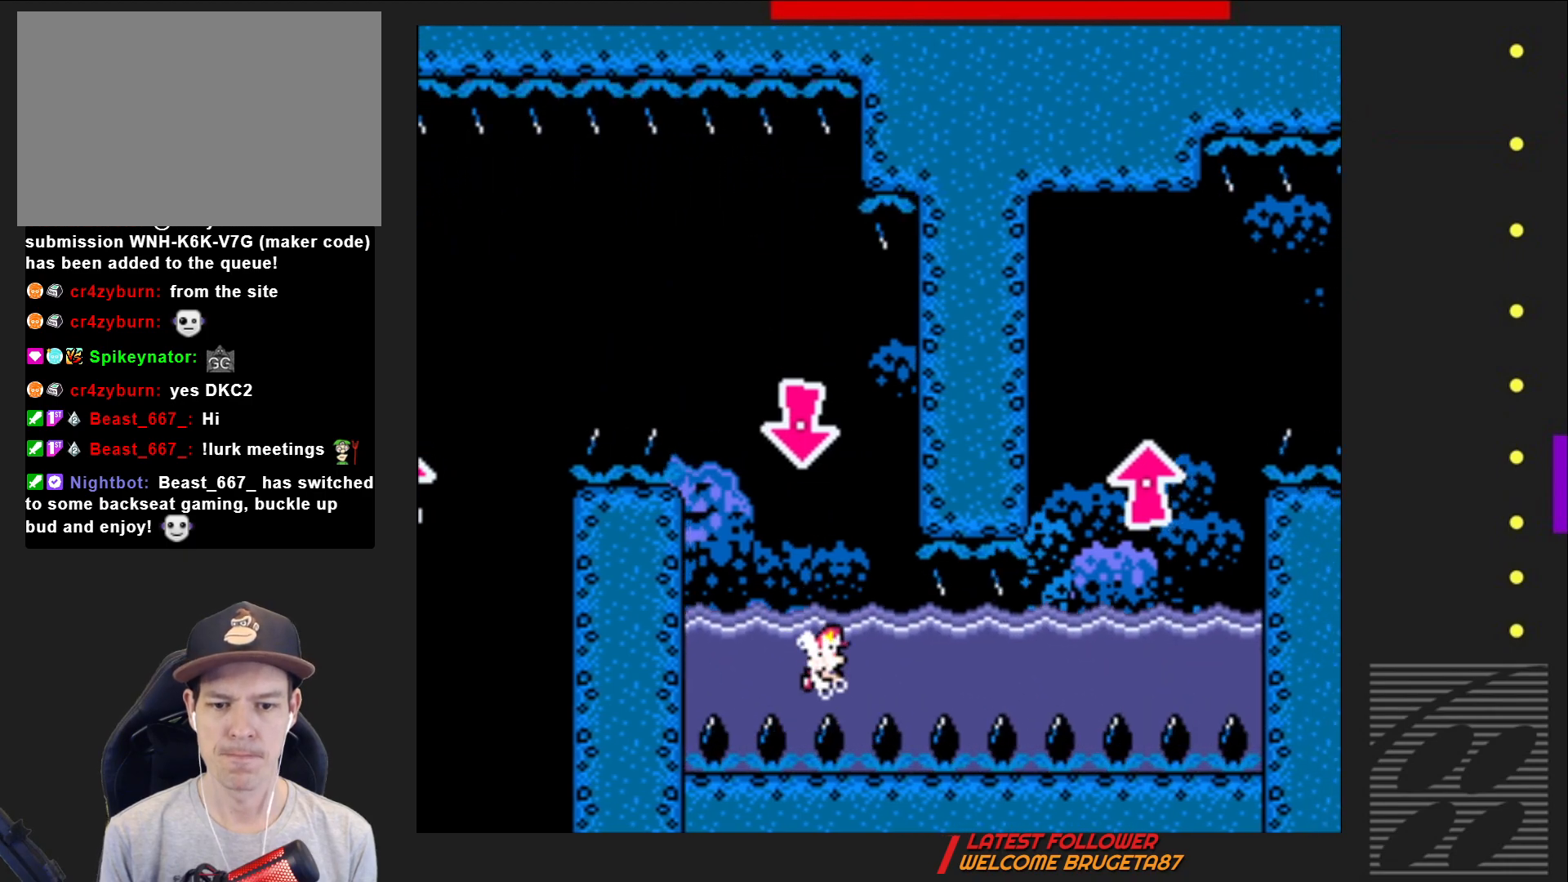
{"buttons": ["CROSS", "SQUARE", "DPAD_DOWN", "DPAD_RIGHT"], "events": [[83, "CROSS", "up"], [417, "CROSS", "down"]]}
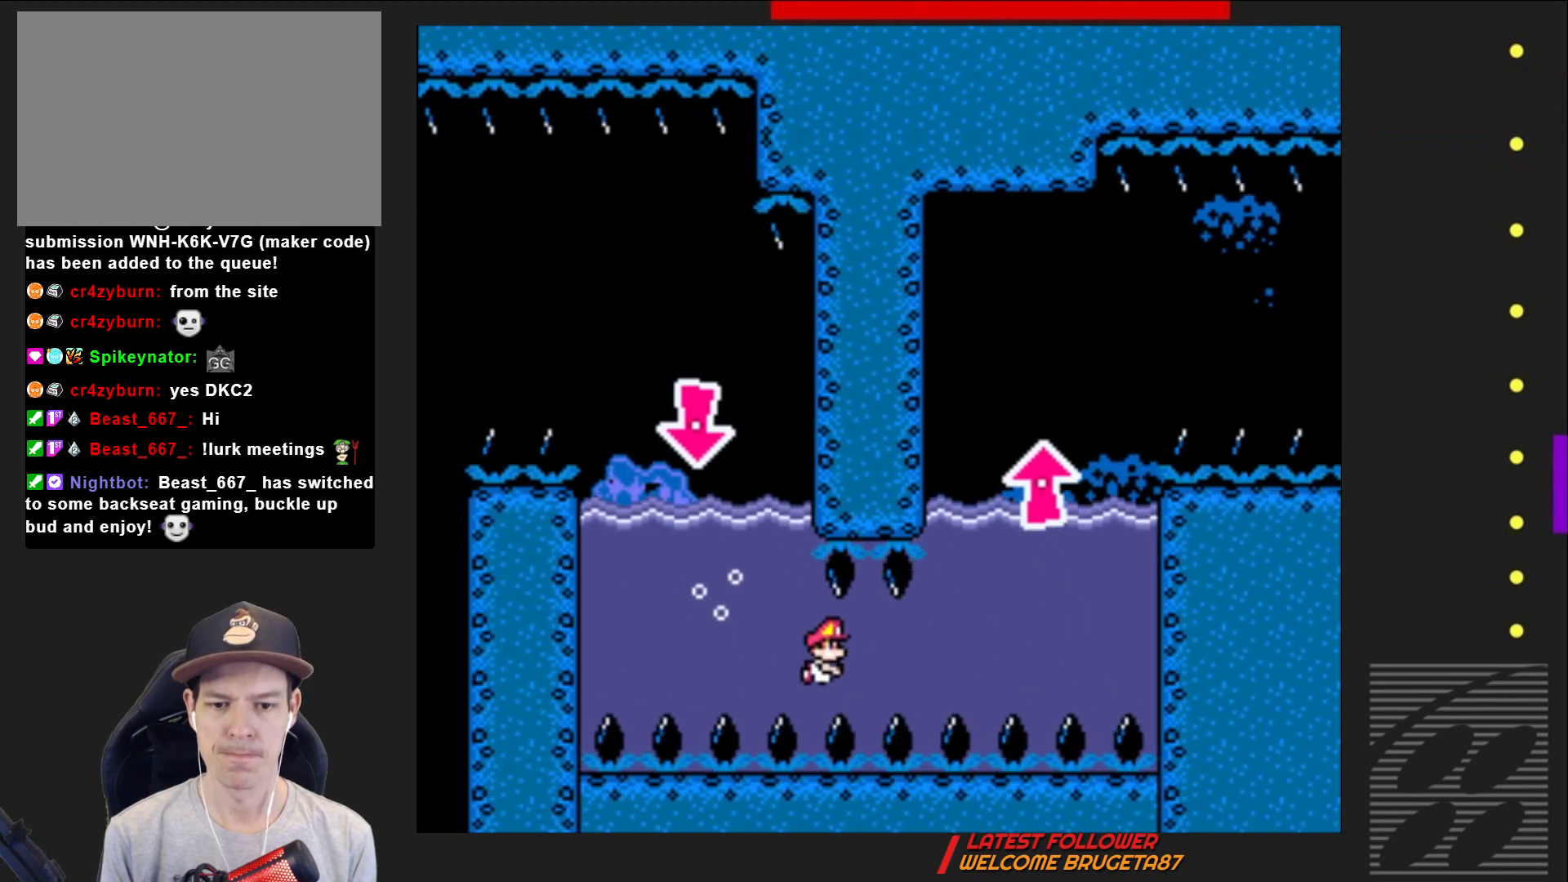
{"buttons": ["CROSS", "SQUARE", "DPAD_DOWN", "DPAD_RIGHT"], "events": [[67, "CROSS", "up"], [483, "CROSS", "down"]]}
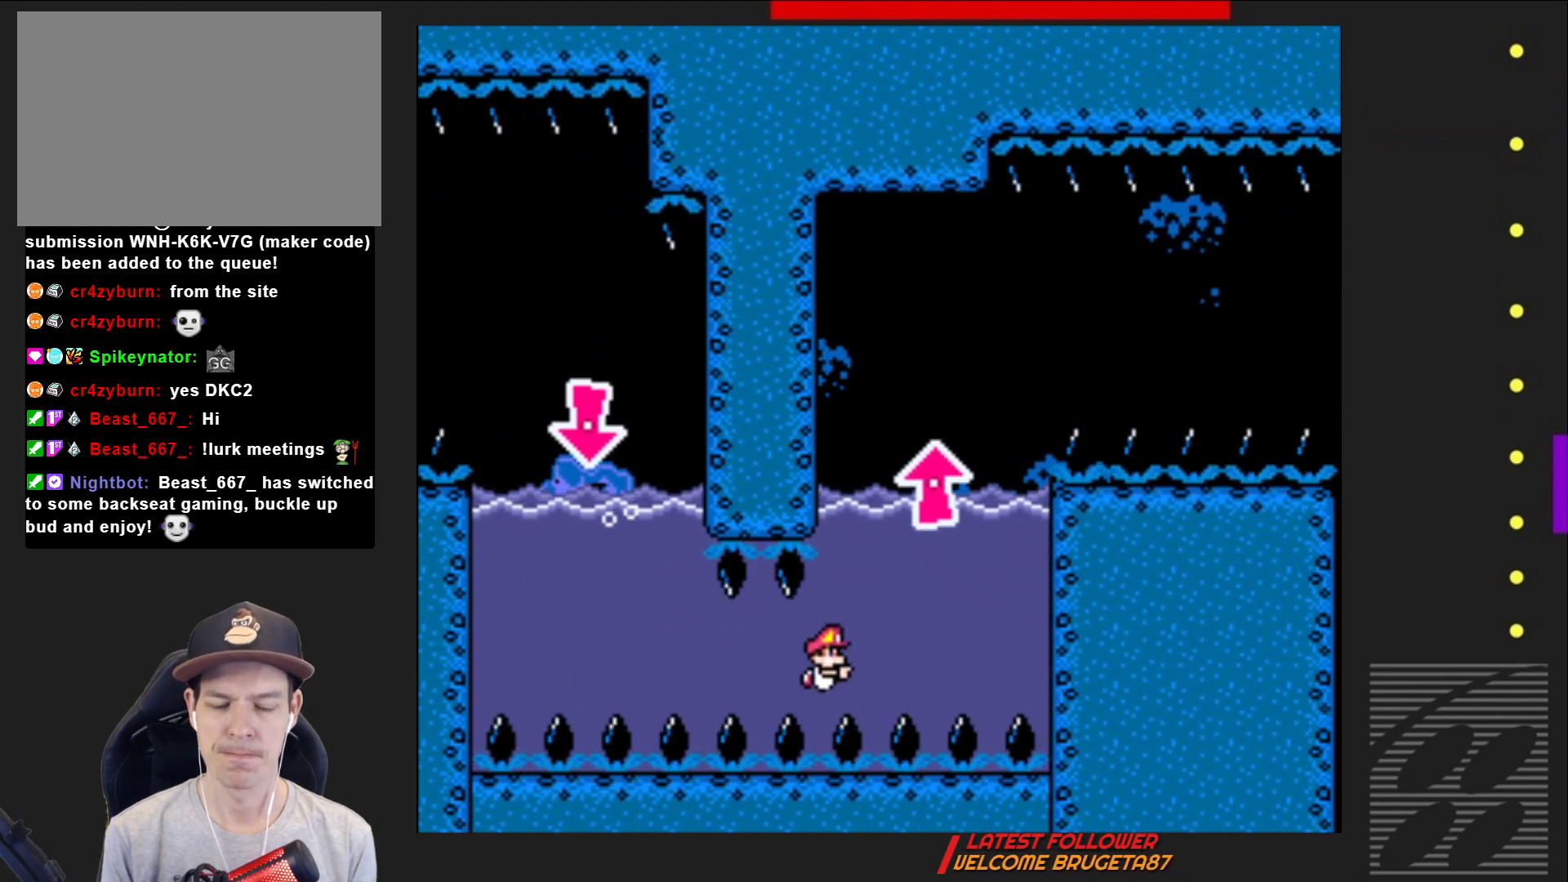
{"buttons": ["CROSS", "SQUARE", "DPAD_DOWN"], "events": [[133, "CROSS", "up"], [333, "DPAD_RIGHT", "up"], [433, "CROSS", "down"]]}
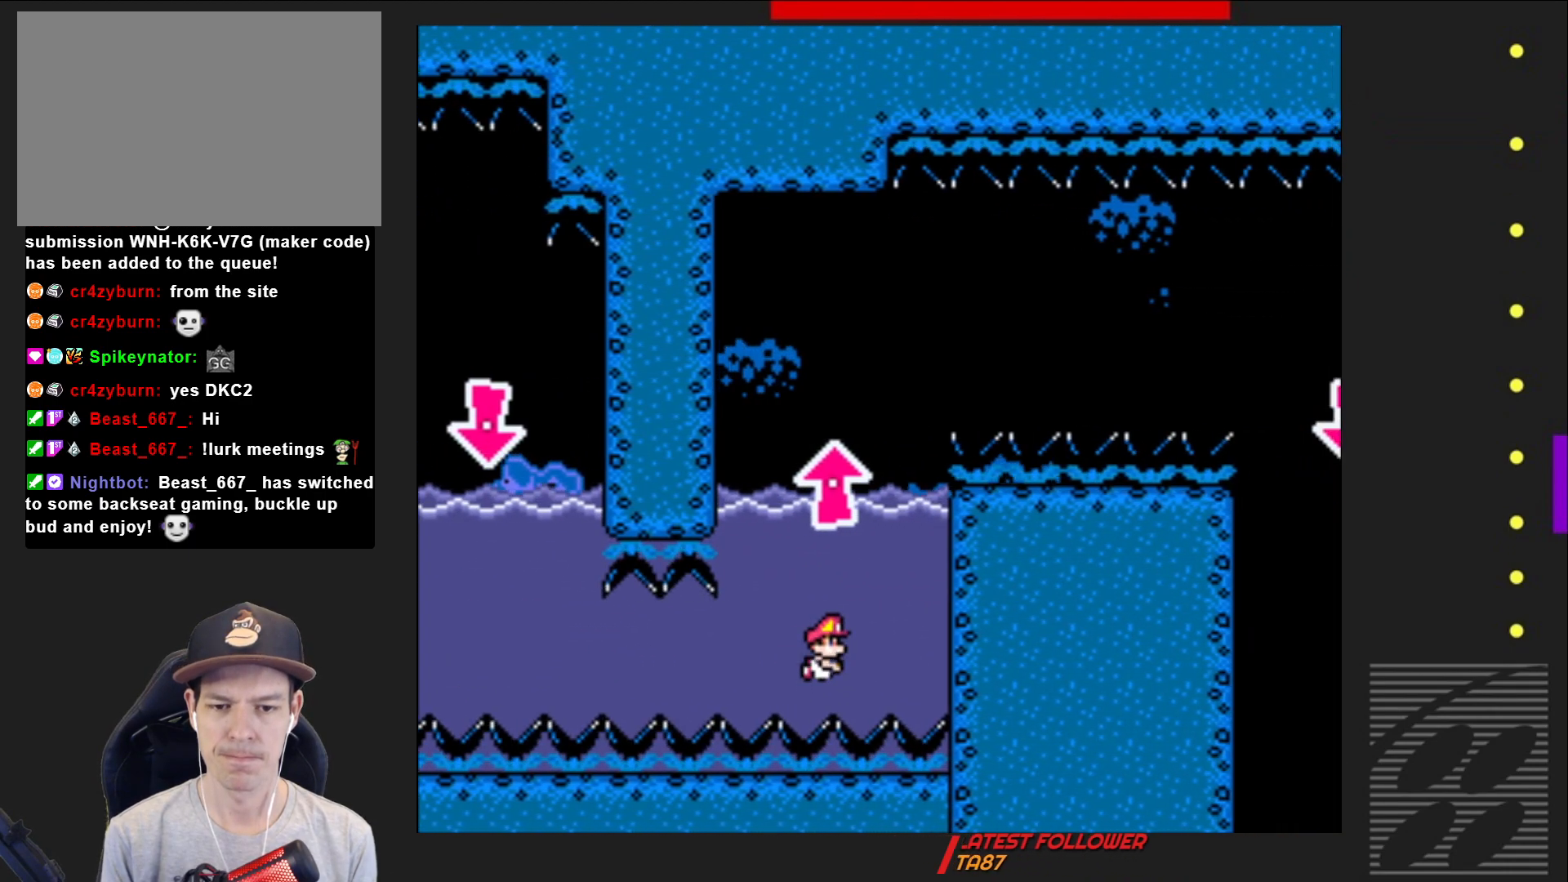
{"buttons": ["SQUARE", "DPAD_DOWN"], "events": [[67, "DPAD_LEFT", "down"], [83, "CROSS", "up"], [133, "DPAD_LEFT", "up"], [233, "DPAD_LEFT", "down"], [300, "DPAD_LEFT", "up"]]}
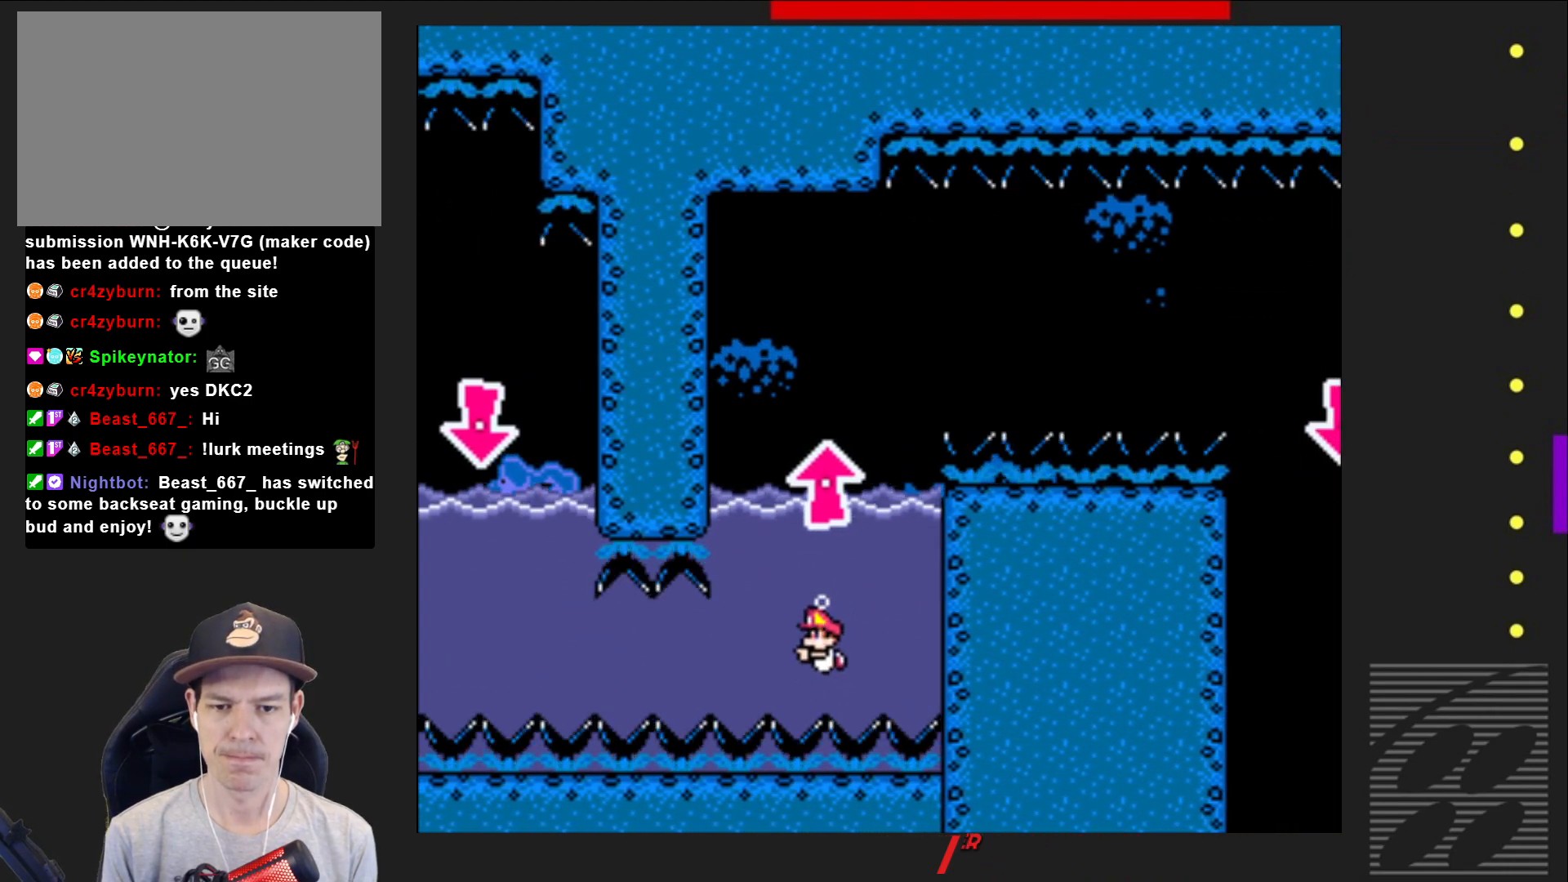
{"buttons": ["SQUARE", "DPAD_DOWN", "DPAD_RIGHT"], "events": [[33, "CROSS", "down"], [167, "DPAD_RIGHT", "down"], [200, "CROSS", "up"]]}
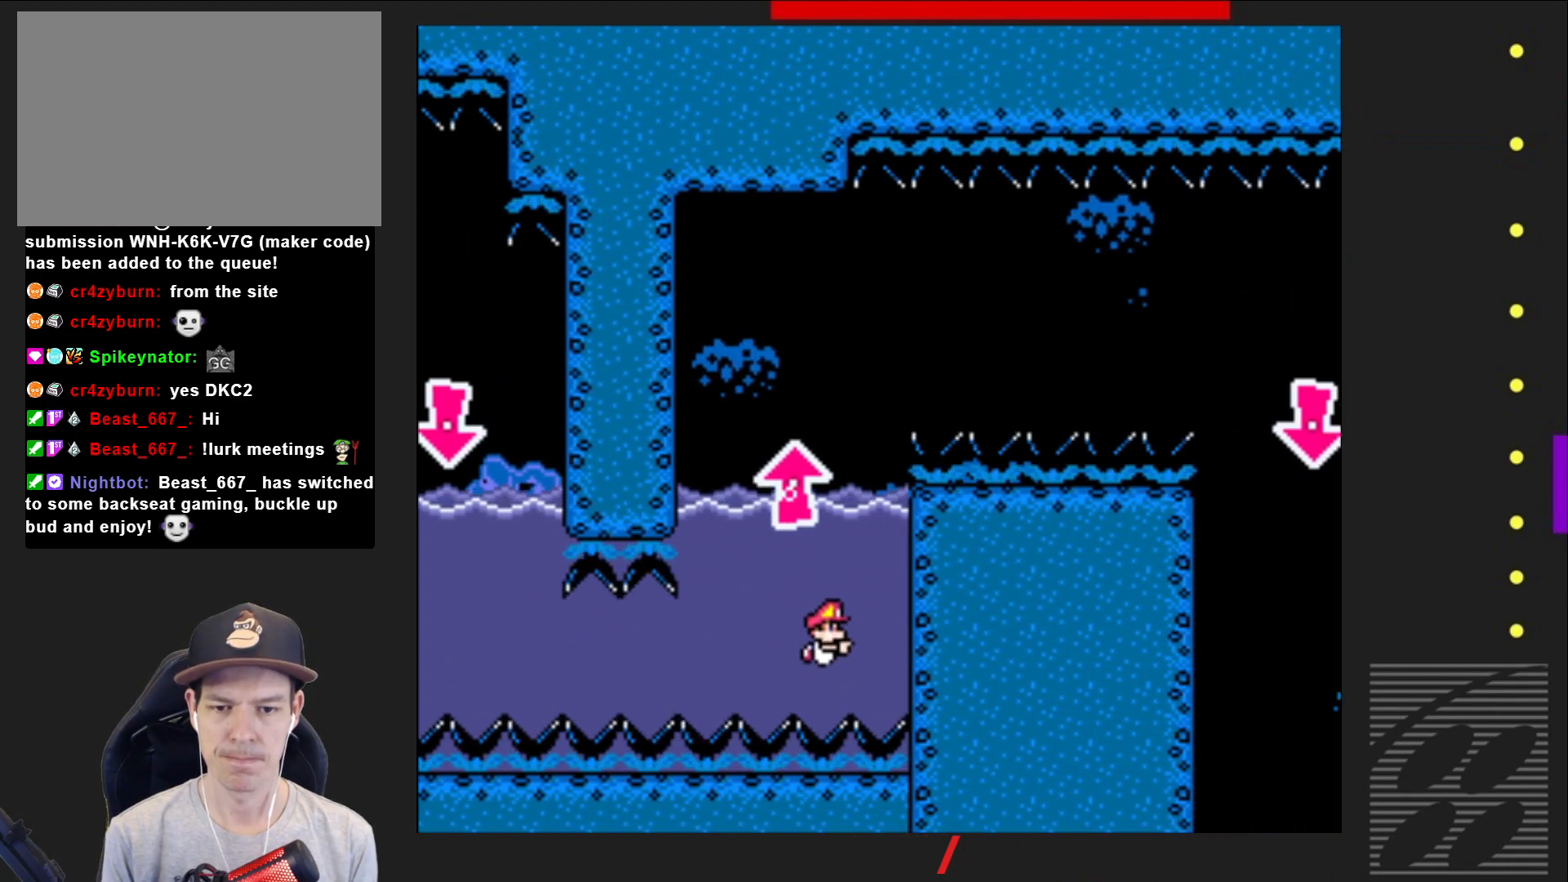
{"buttons": ["SQUARE", "DPAD_DOWN", "DPAD_LEFT"], "events": [[133, "CROSS", "down"], [150, "DPAD_RIGHT", "up"], [200, "DPAD_LEFT", "down"], [283, "CROSS", "up"]]}
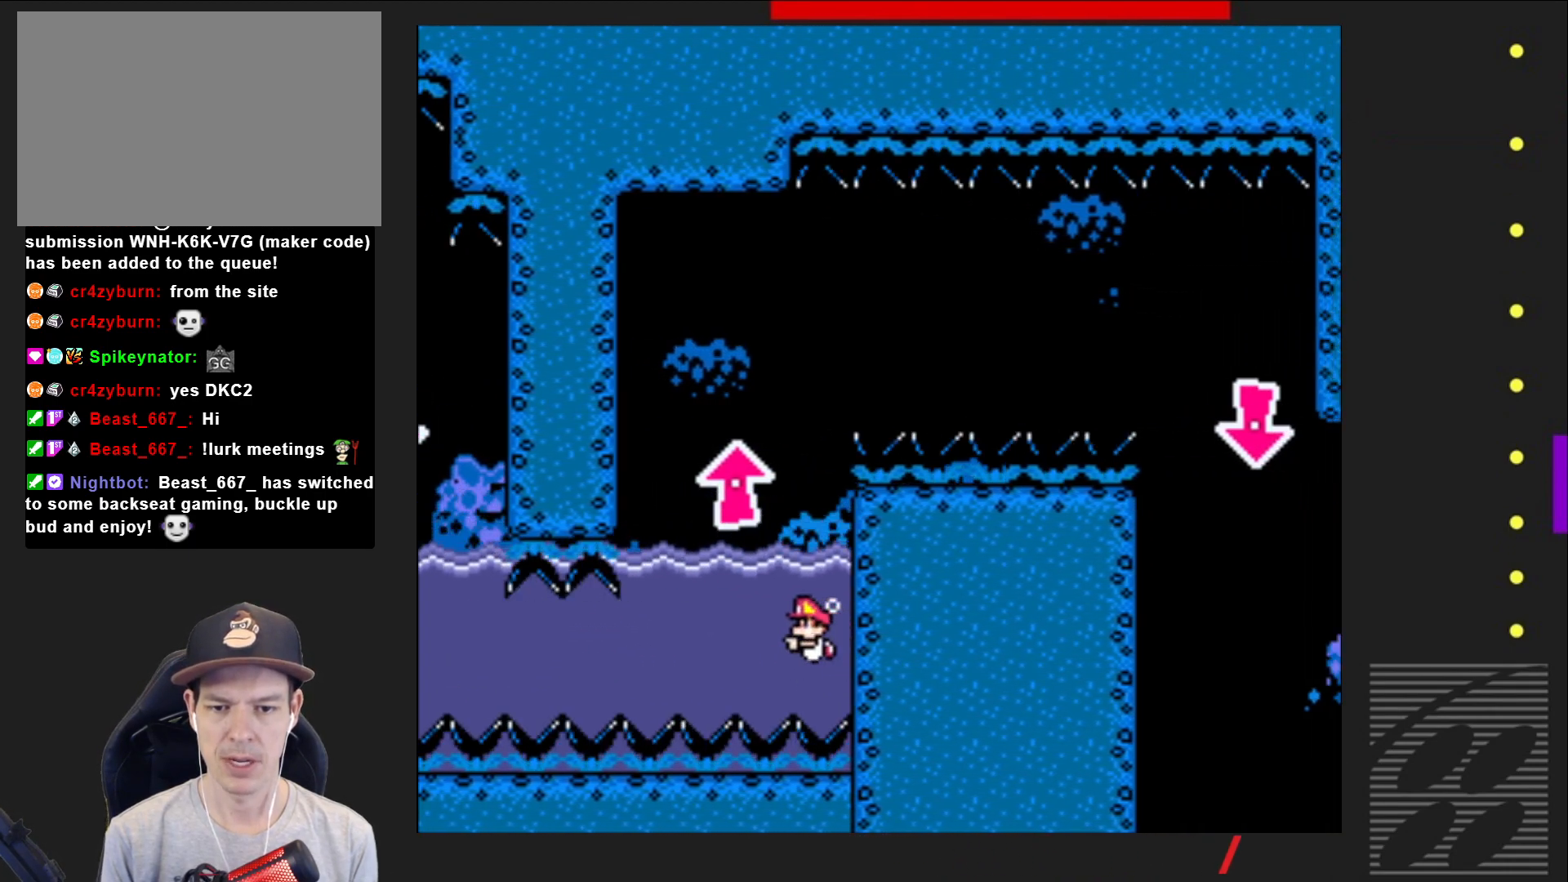
{"buttons": ["SQUARE"], "events": [[200, "DPAD_DOWN", "up"], [200, "DPAD_LEFT", "up"], [367, "CROSS", "down"], [500, "CROSS", "up"]]}
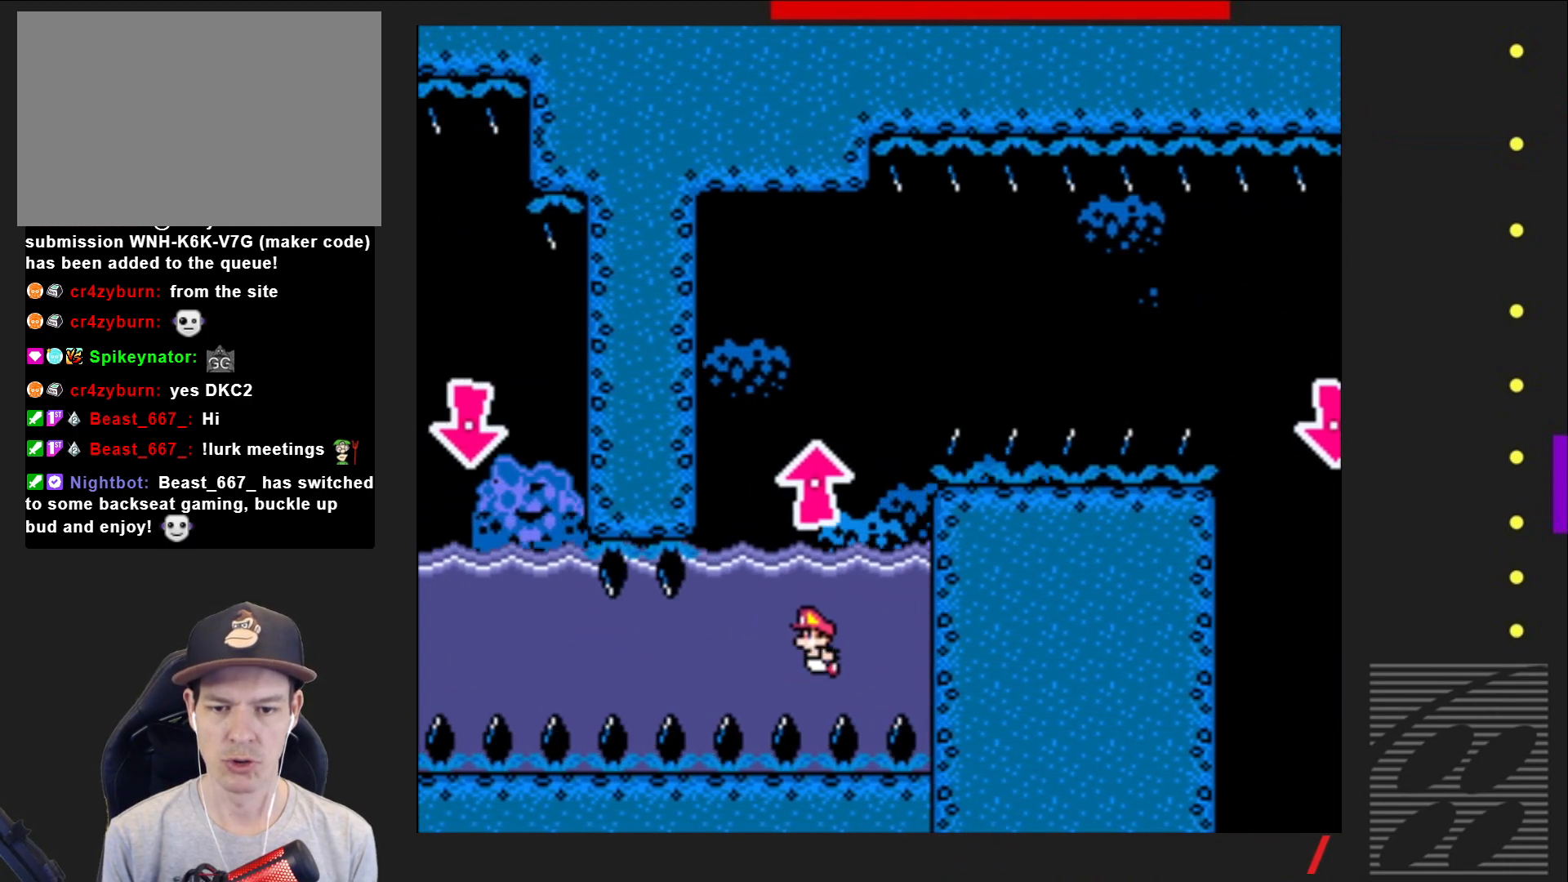
{"buttons": ["CROSS", "SQUARE"], "events": [[100, "CROSS", "down"], [217, "CROSS", "up"], [283, "CROSS", "down"]]}
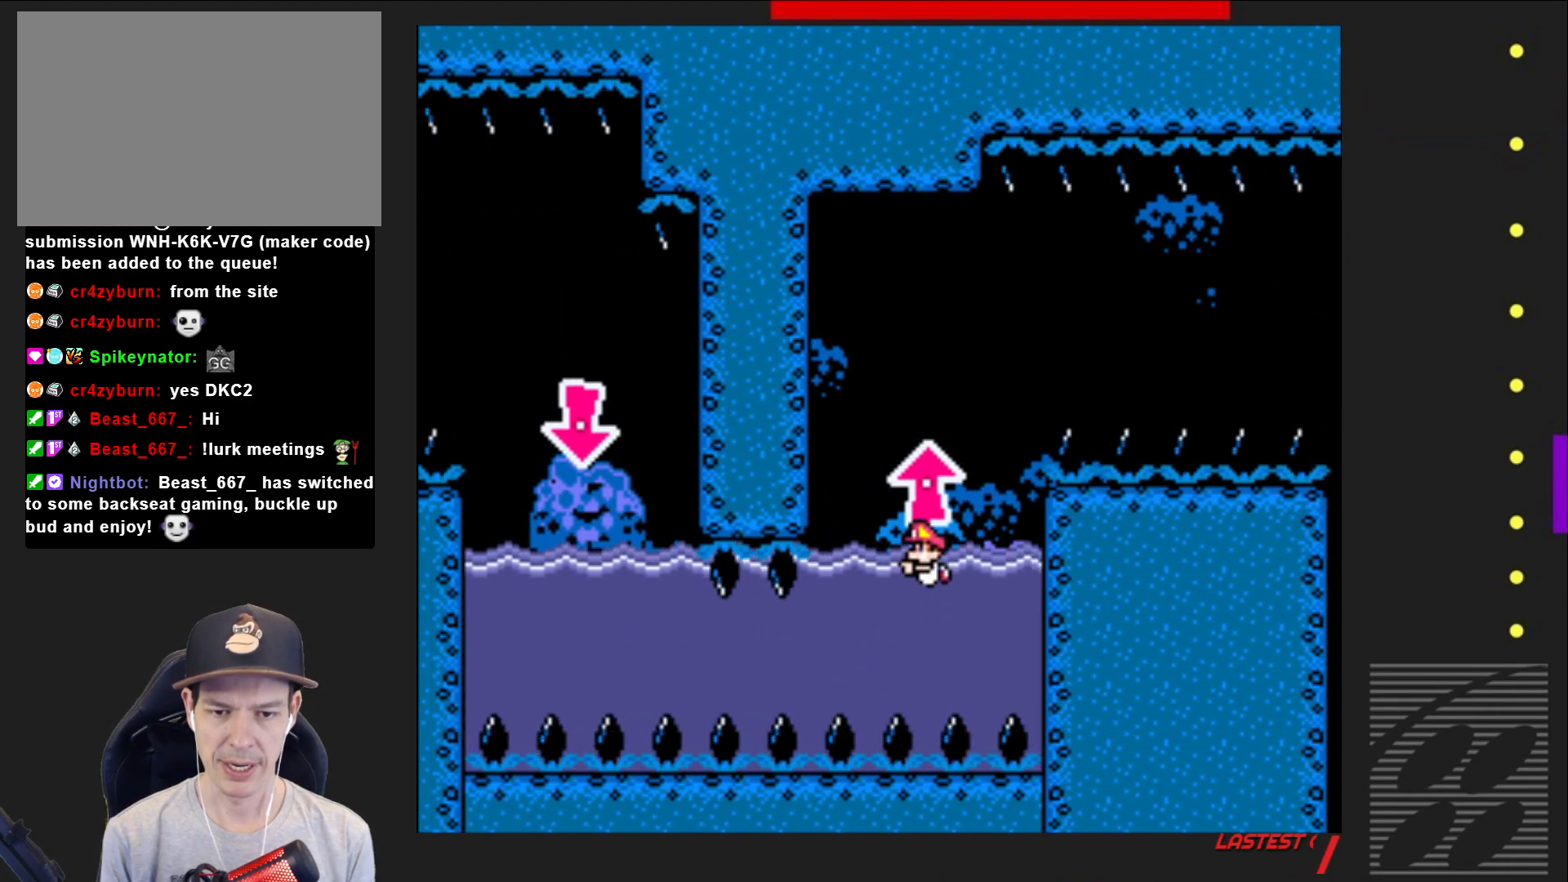
{"buttons": ["CROSS", "SQUARE"], "events": [[200, "CROSS", "up"], [250, "CROSS", "down"]]}
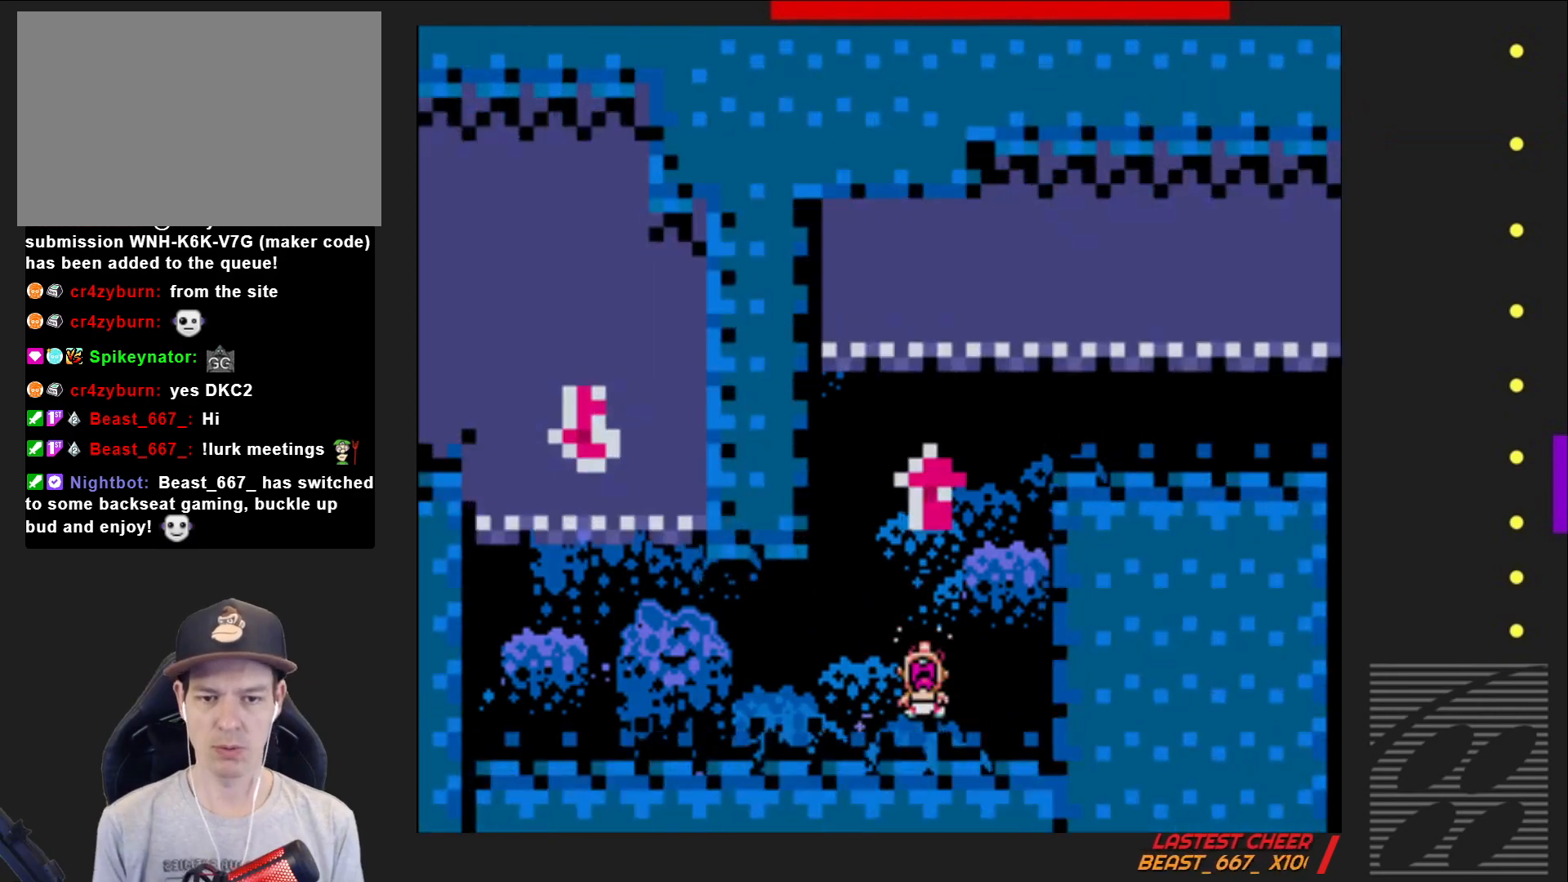
{"buttons": ["SQUARE"], "events": [[67, "CROSS", "up"]]}
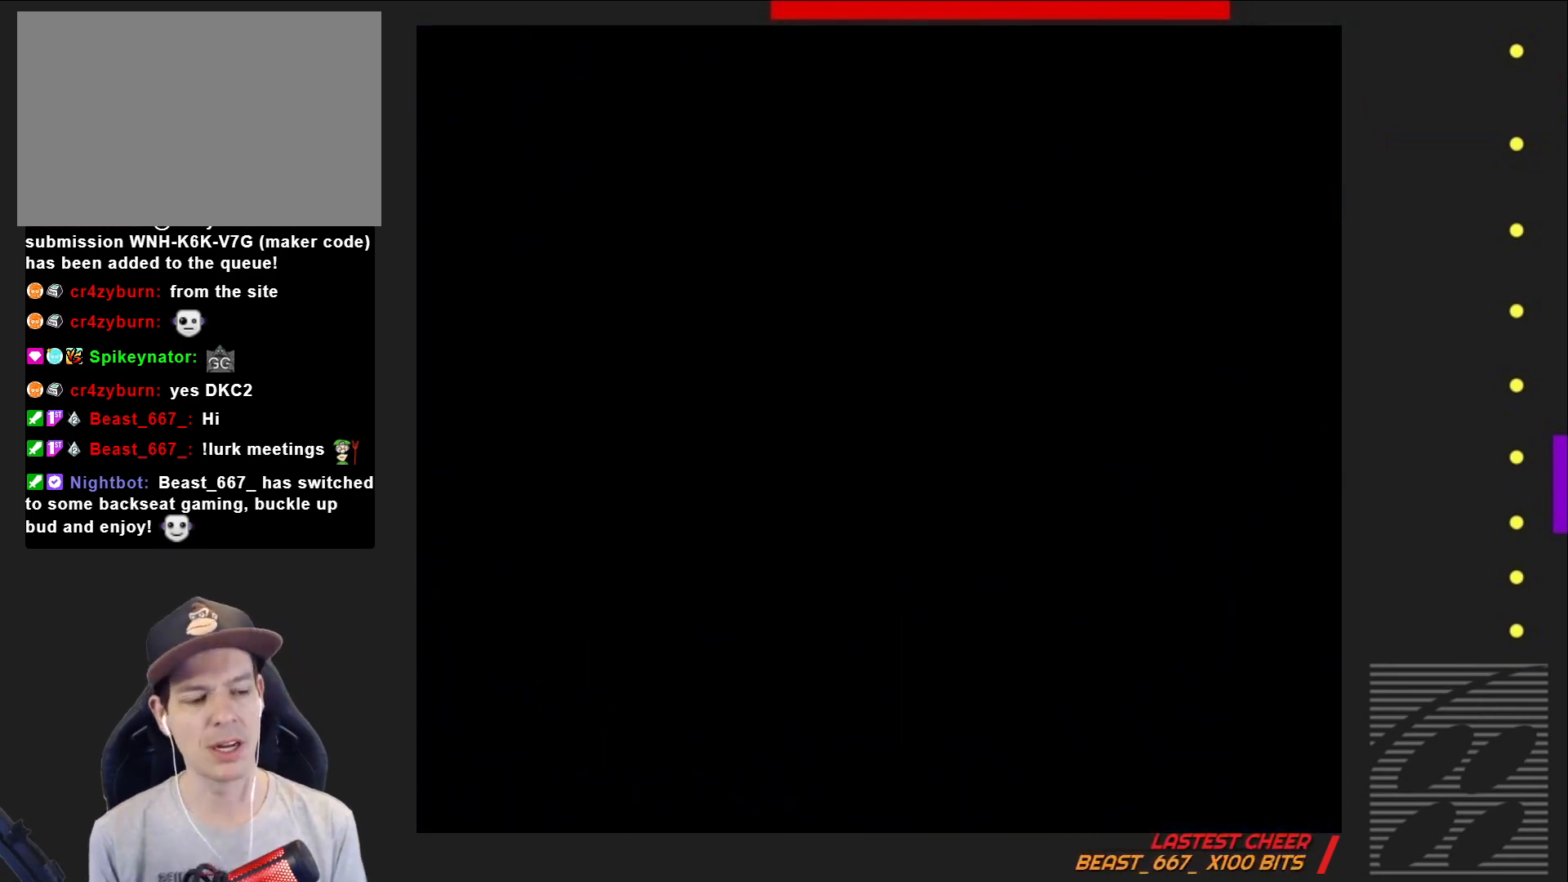
{"buttons": ["SQUARE"], "events": []}
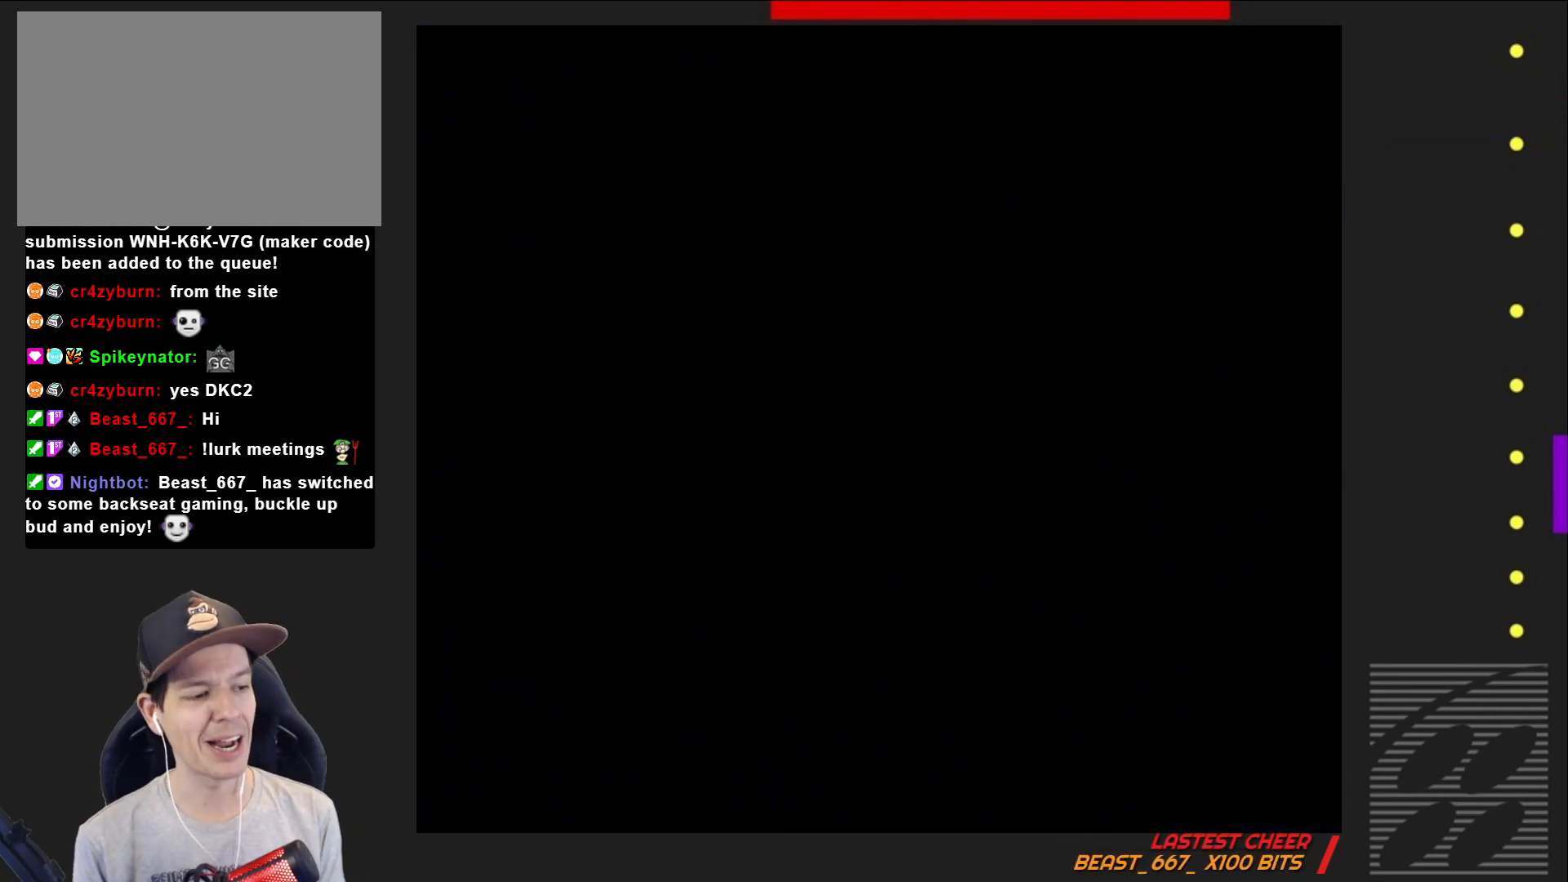
{"buttons": ["SQUARE"], "events": []}